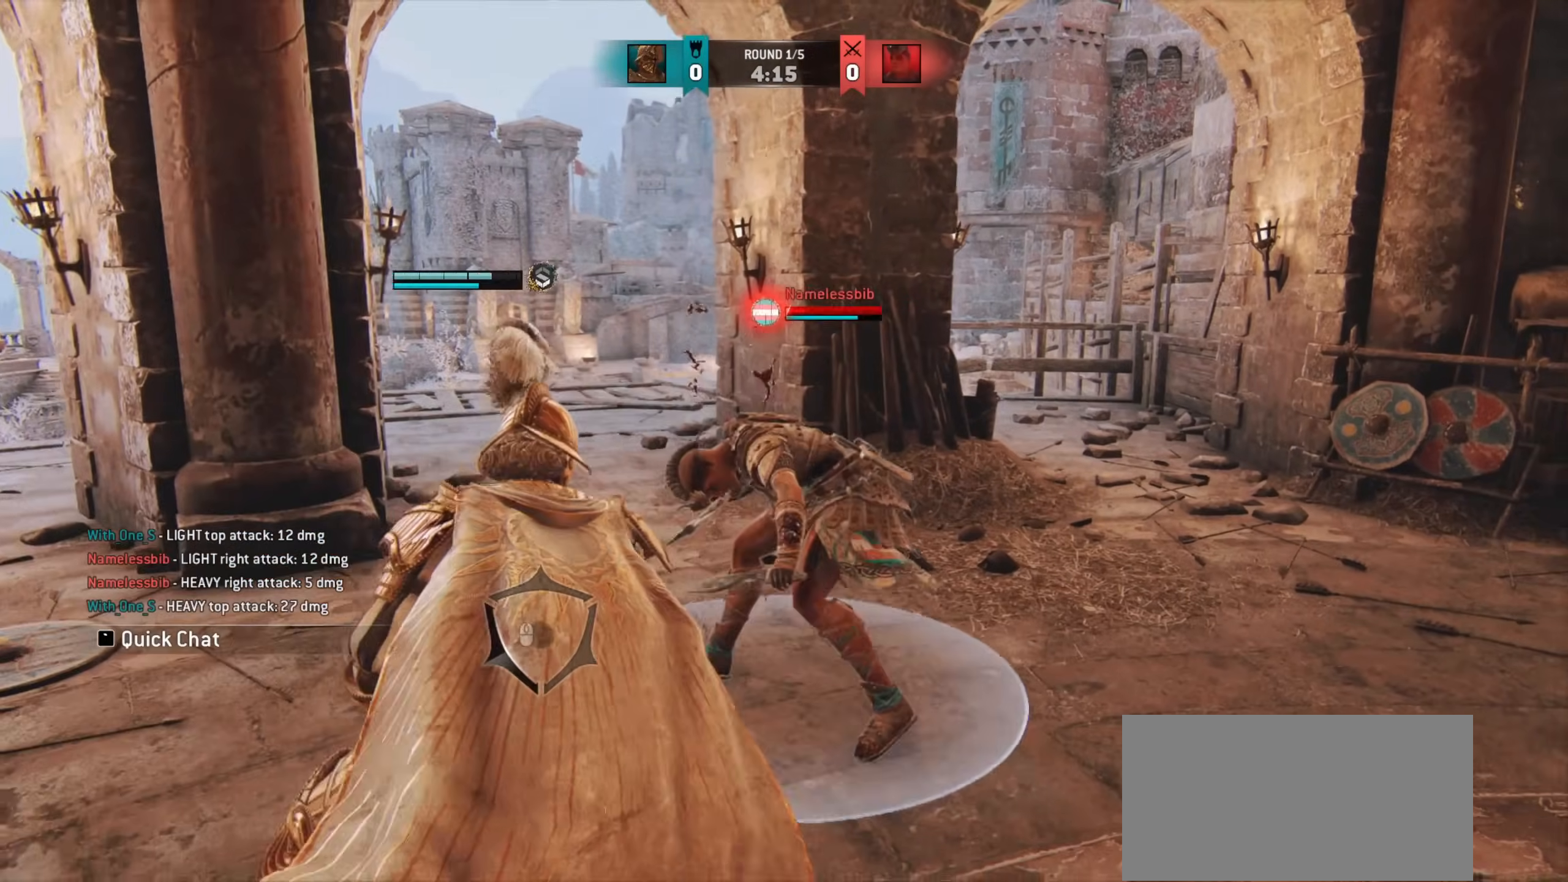
Gameplay with keyboard and mouse; each line is a JSON object with the keys and mouse buttons held at the frame after it. "events" lists presses ("down") and releases ("up") of "a", "ctrl", "d", "e", "q", "s", "shift", "space", "w", "mouse_left", "mouse_wheel", "mouse_right", "mouse_mb4" and "mouse_mb5" between this image and that frame as [ms after this image, input, new state], when the widget could be followed in between. "mouse_left", "mouse_wheel", "mouse_right", "mouse_mb4", "mouse_mb5" = the "left", "wheel", "right", "mb4", "mb5" buttons of the "mouse" list. No other keys are recorded. "wheel" means that the mouse wheel is clicked or scrolled. Mouse movement is not recorded.
{"keys": ["w"], "mouse": [], "events": [[83, "e", "down"], [150, "e", "up"], [183, "w", "down"]]}
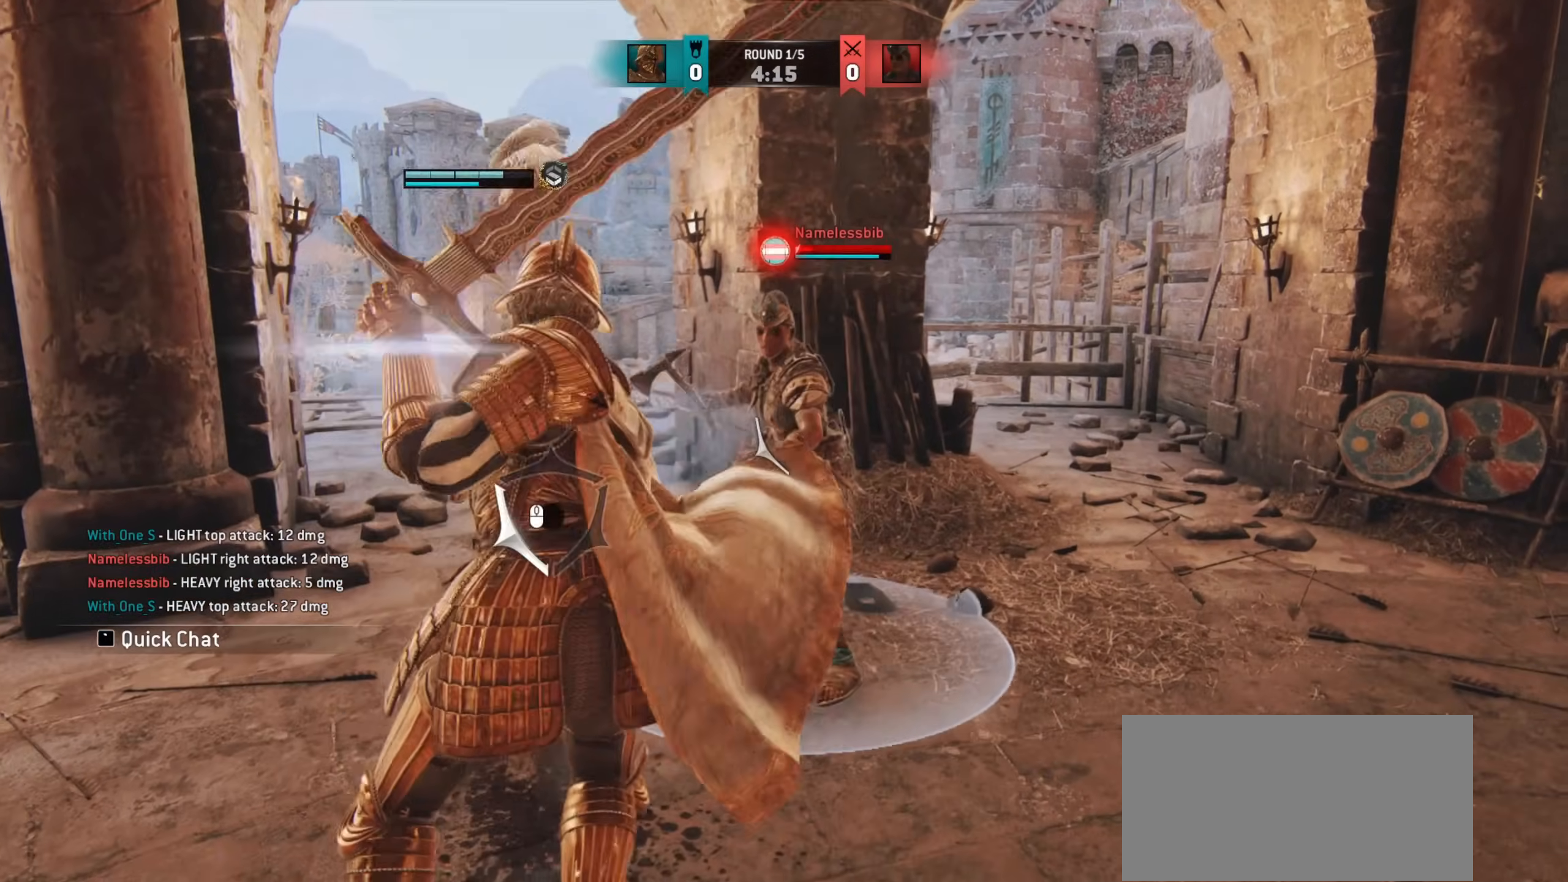
{"keys": ["e"], "mouse": [], "events": [[33, "space", "down"], [117, "space", "up"], [133, "w", "up"], [450, "e", "down"]]}
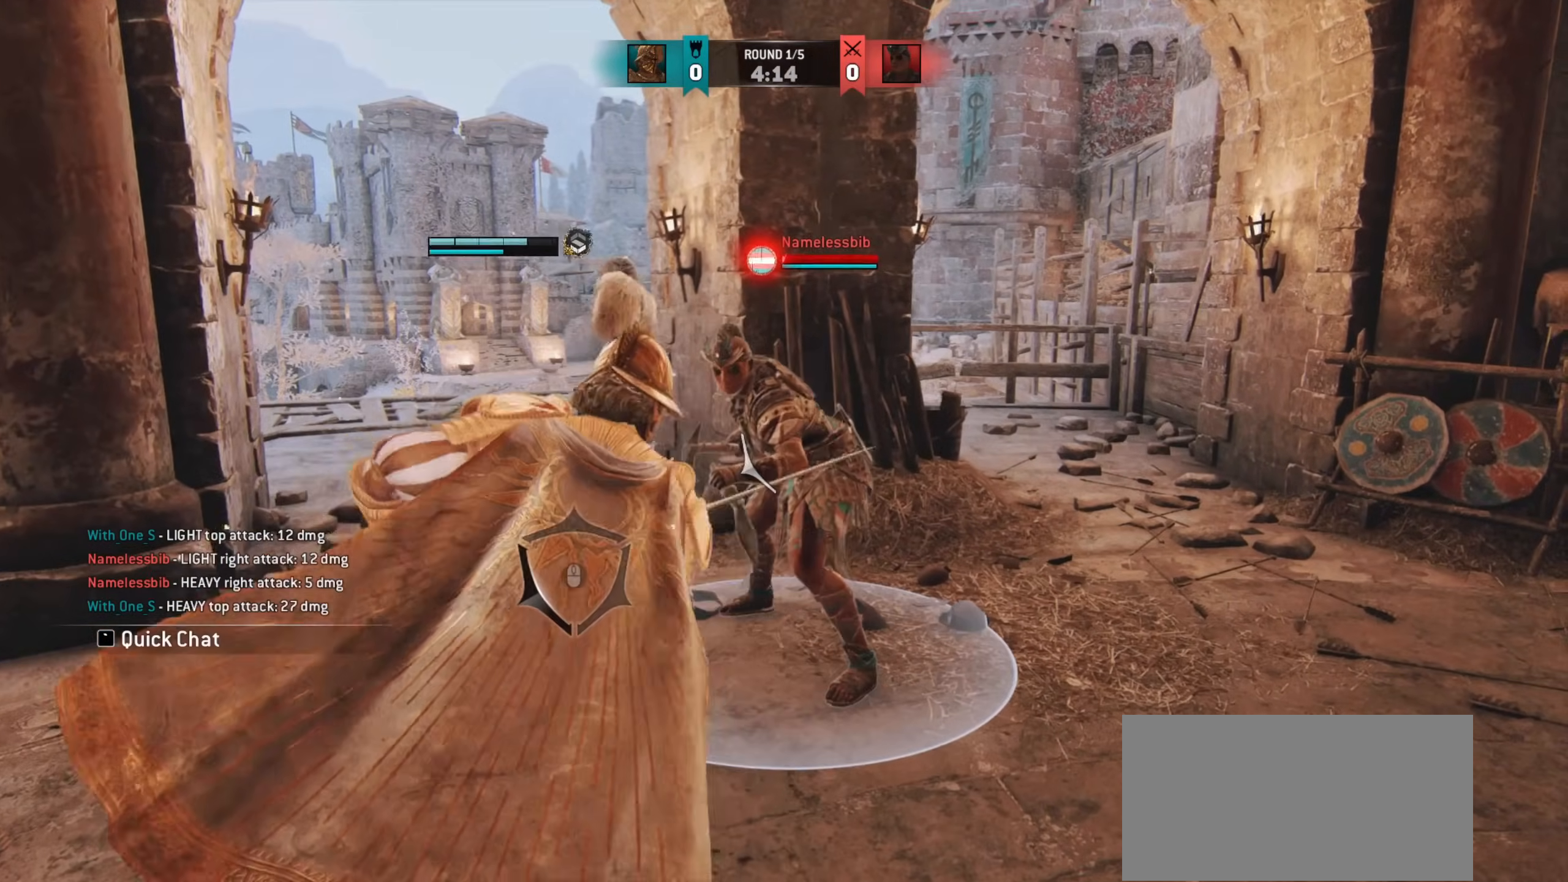
{"keys": ["w"], "mouse": [], "events": [[50, "e", "up"], [50, "w", "down"]]}
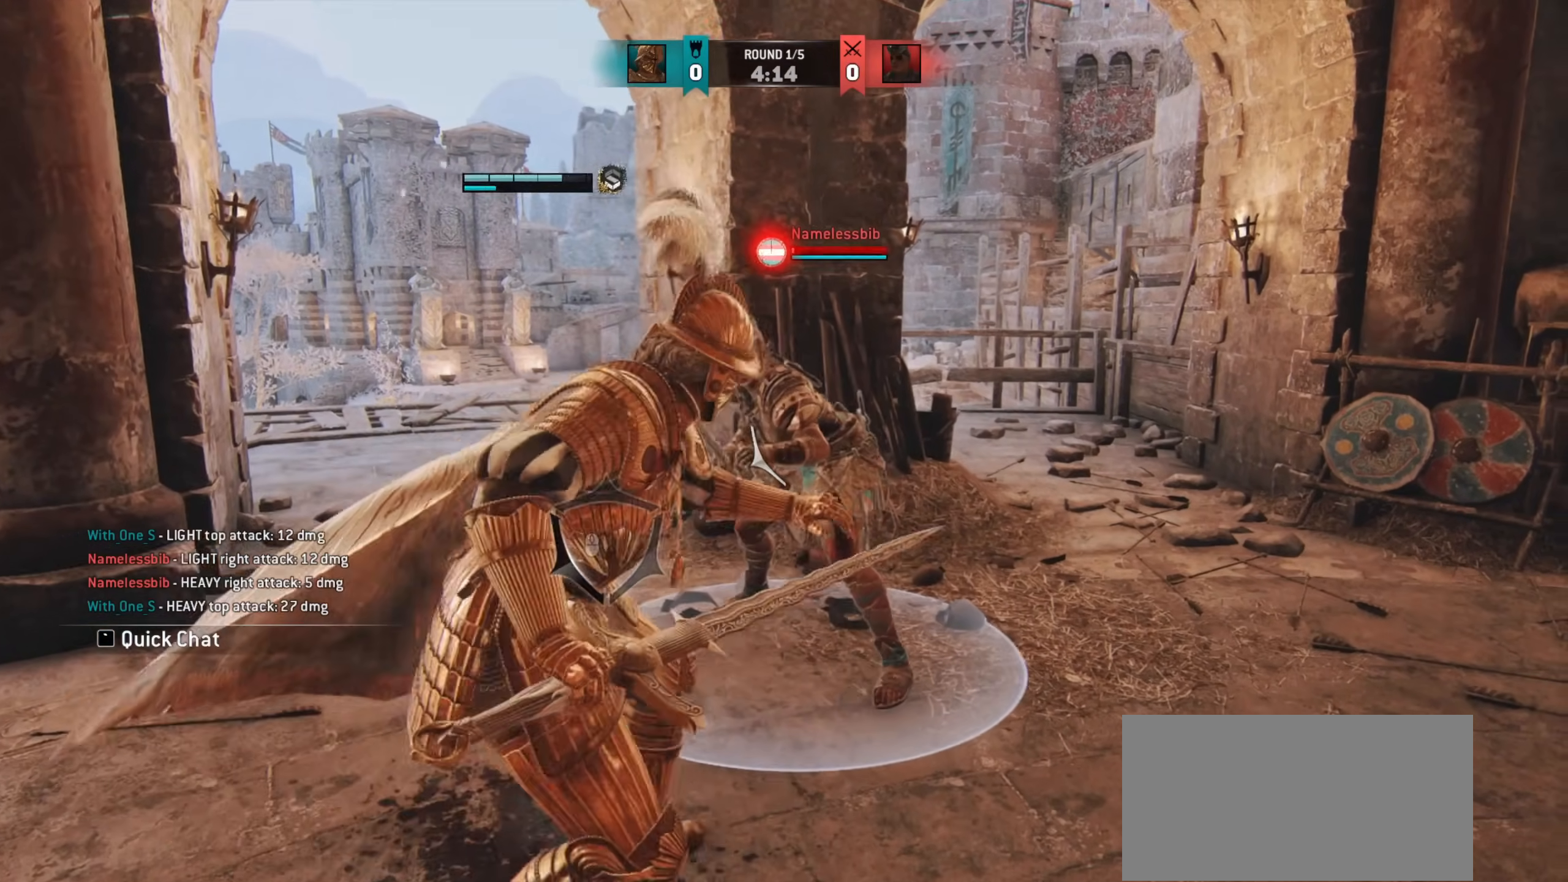
{"keys": [], "mouse": [], "events": [[200, "w", "up"]]}
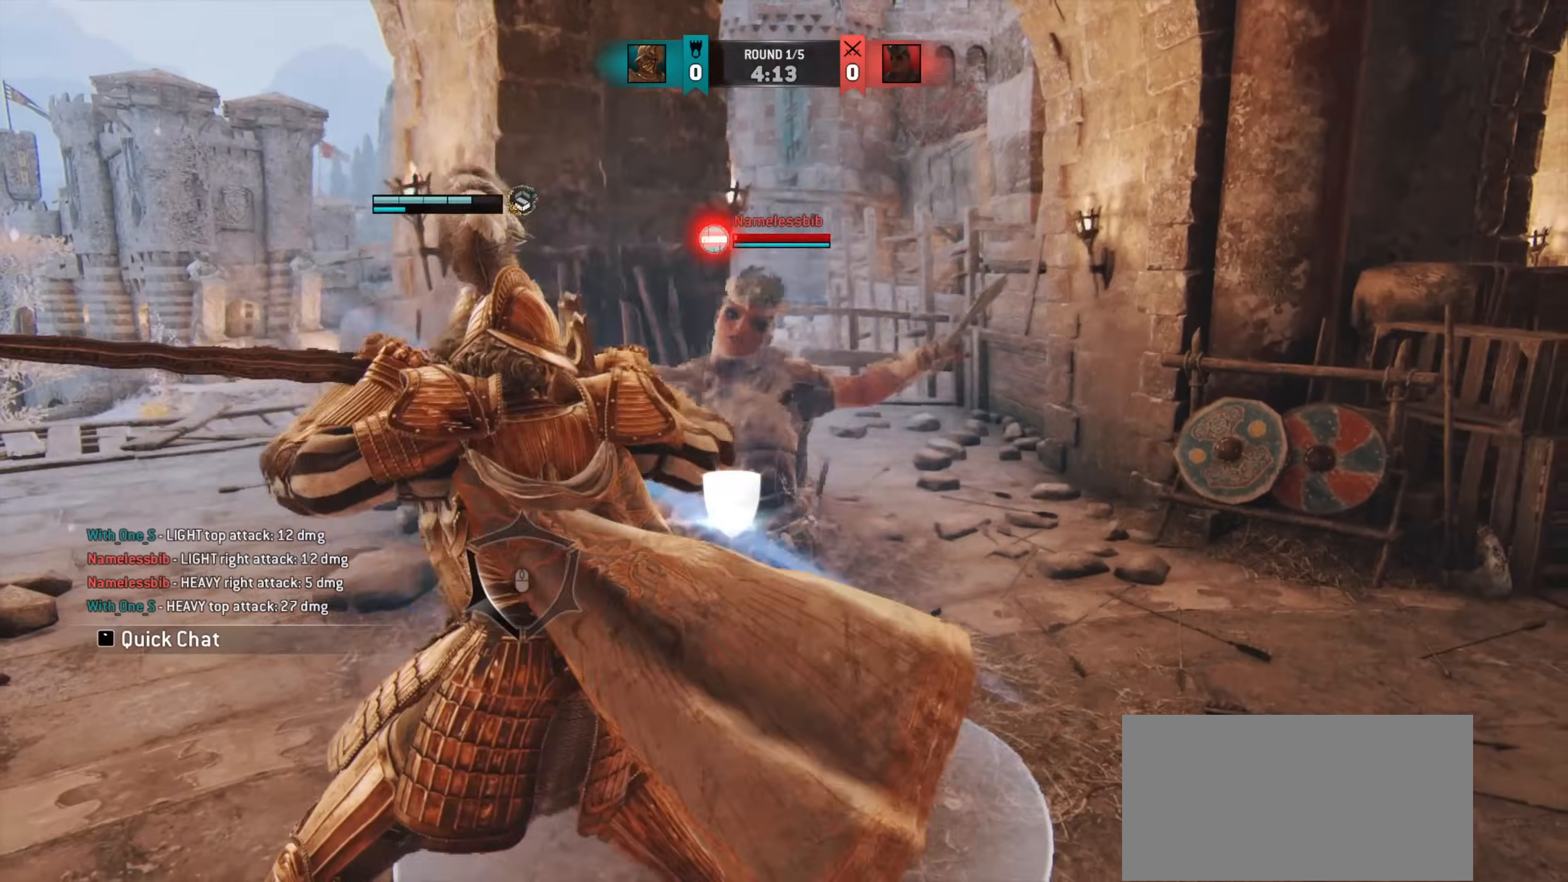
{"keys": ["d"], "mouse": [], "events": [[133, "d", "down"], [150, "w", "down"], [333, "w", "up"]]}
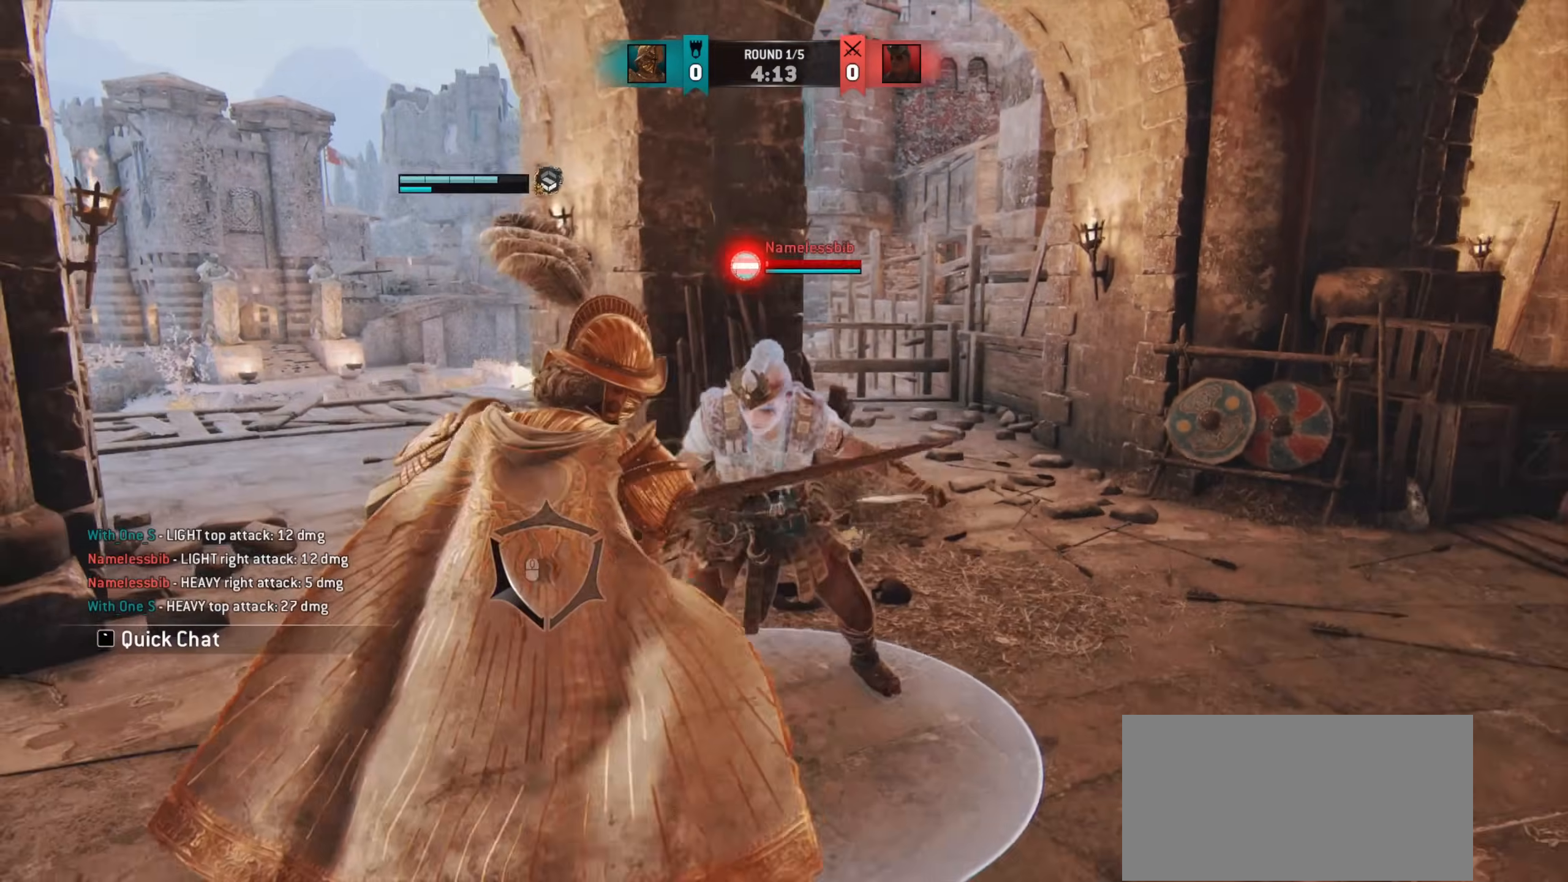
{"keys": ["d"], "mouse": [], "events": []}
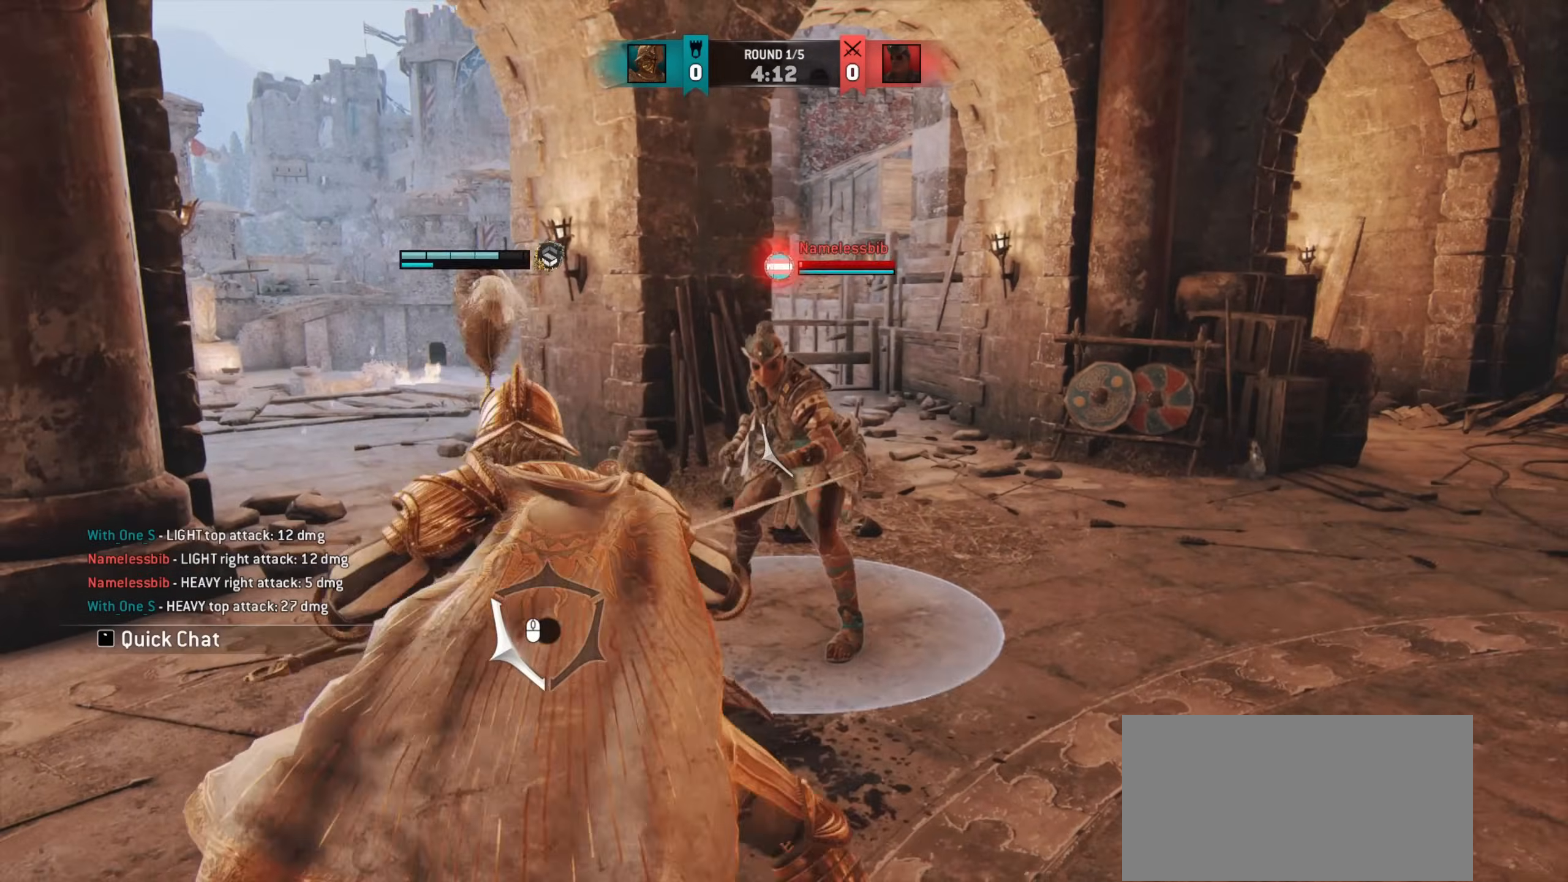
{"keys": ["d"], "mouse": [], "events": []}
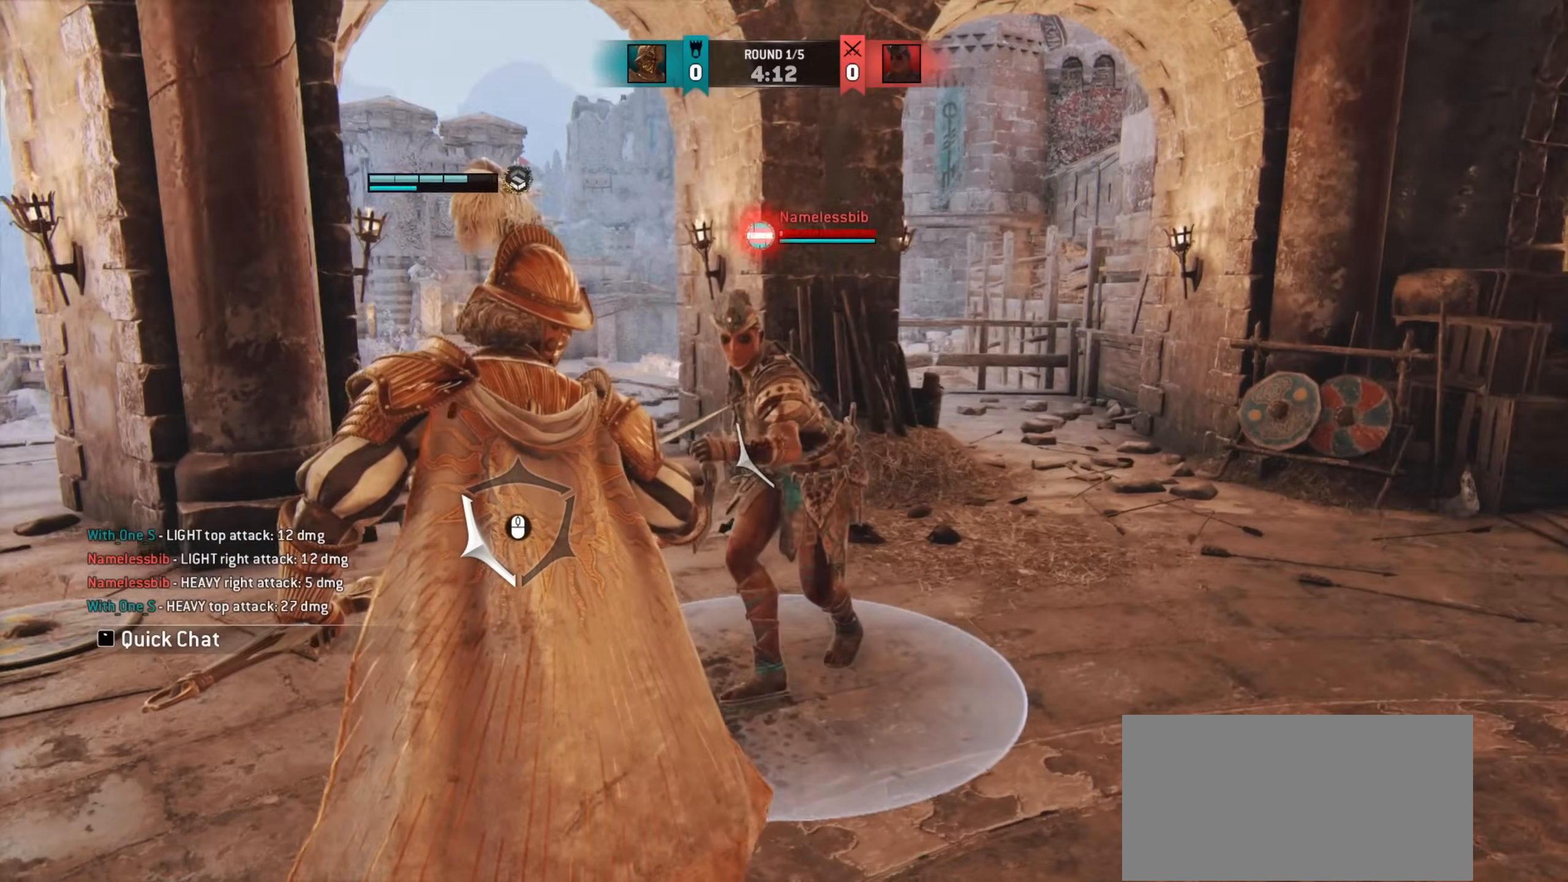
{"keys": ["d"], "mouse": [], "events": []}
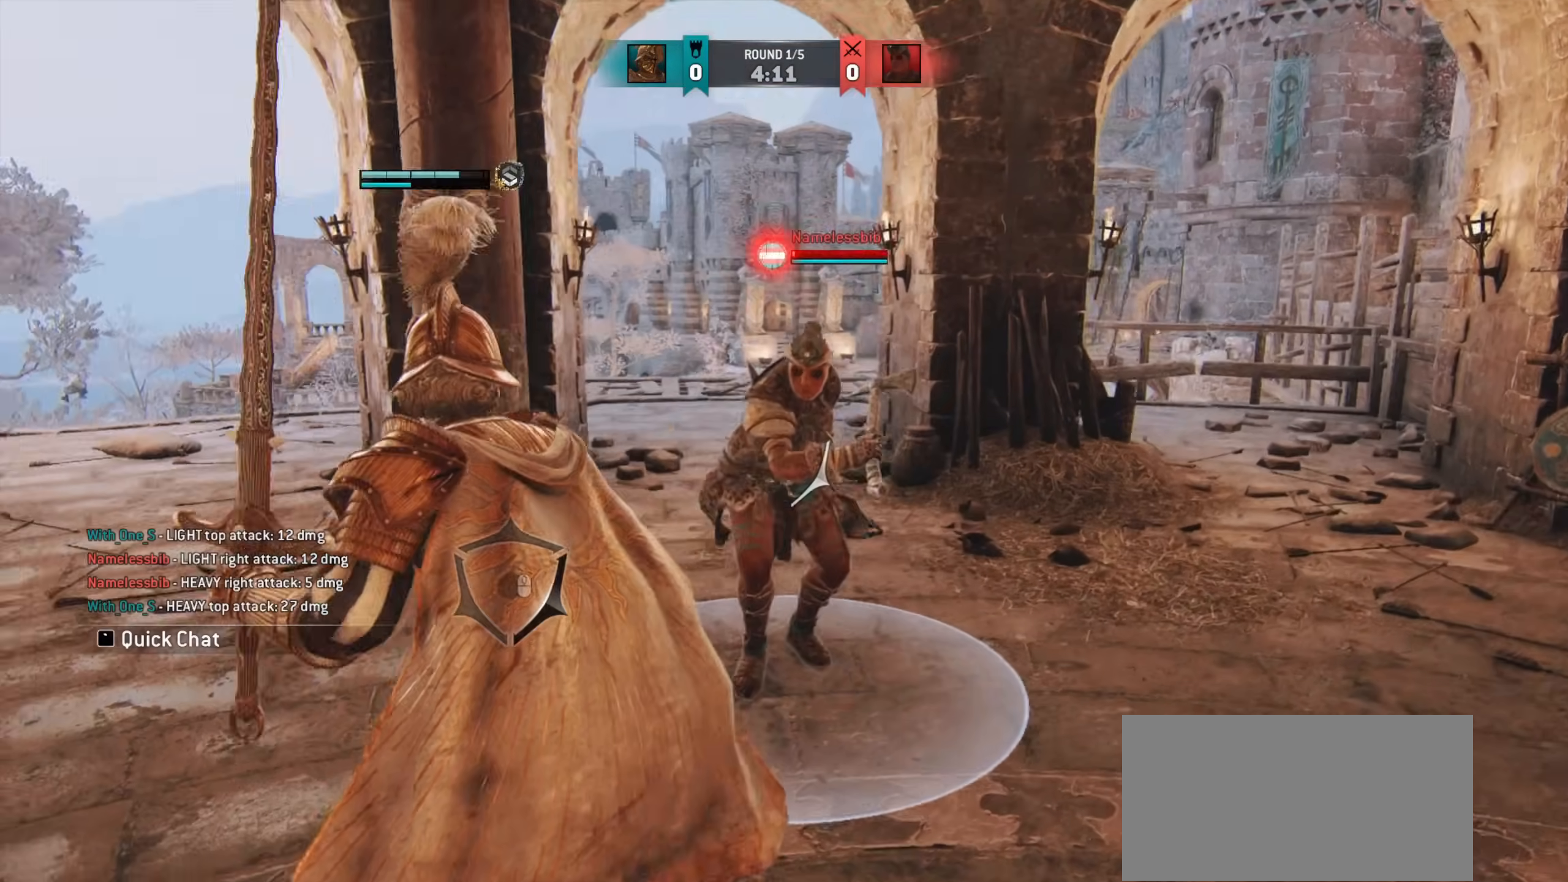
{"keys": [], "mouse": [], "events": [[233, "d", "up"]]}
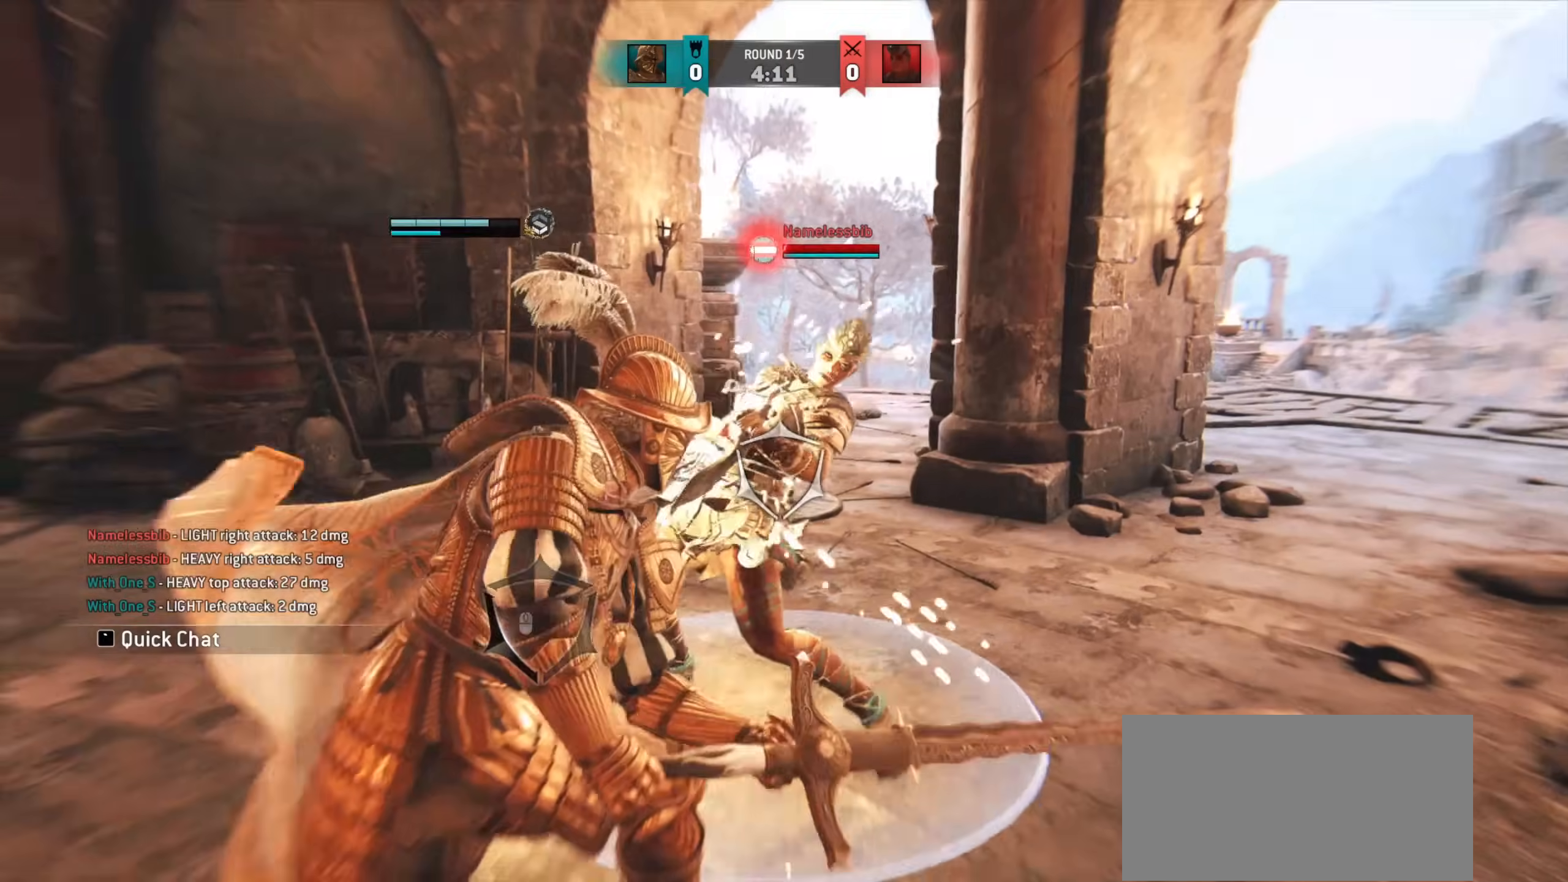
{"keys": [], "mouse": [], "events": []}
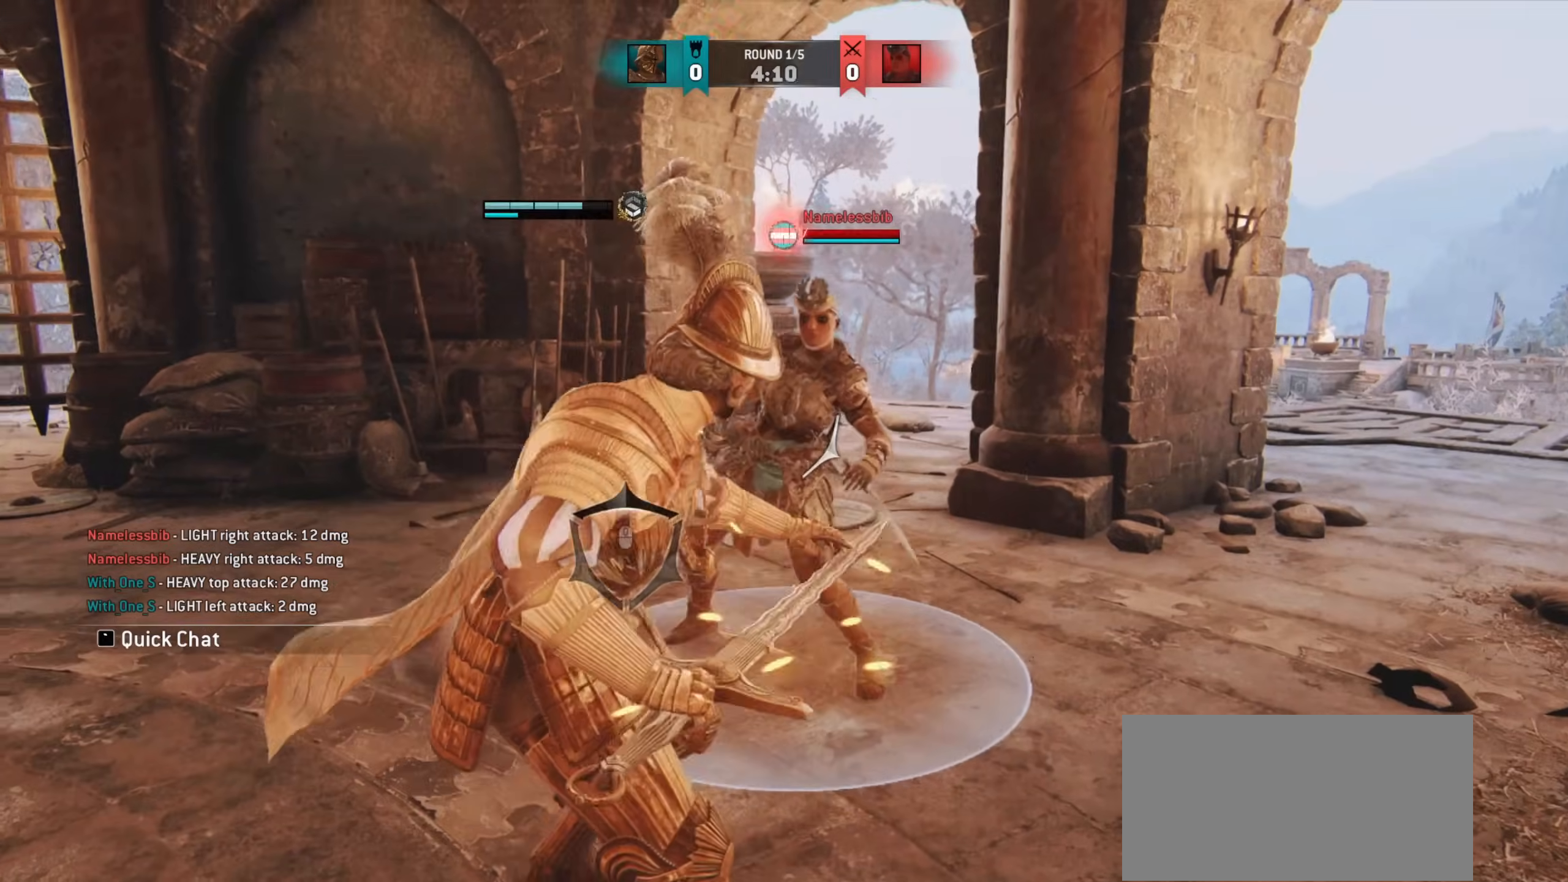
{"keys": [], "mouse": [], "events": []}
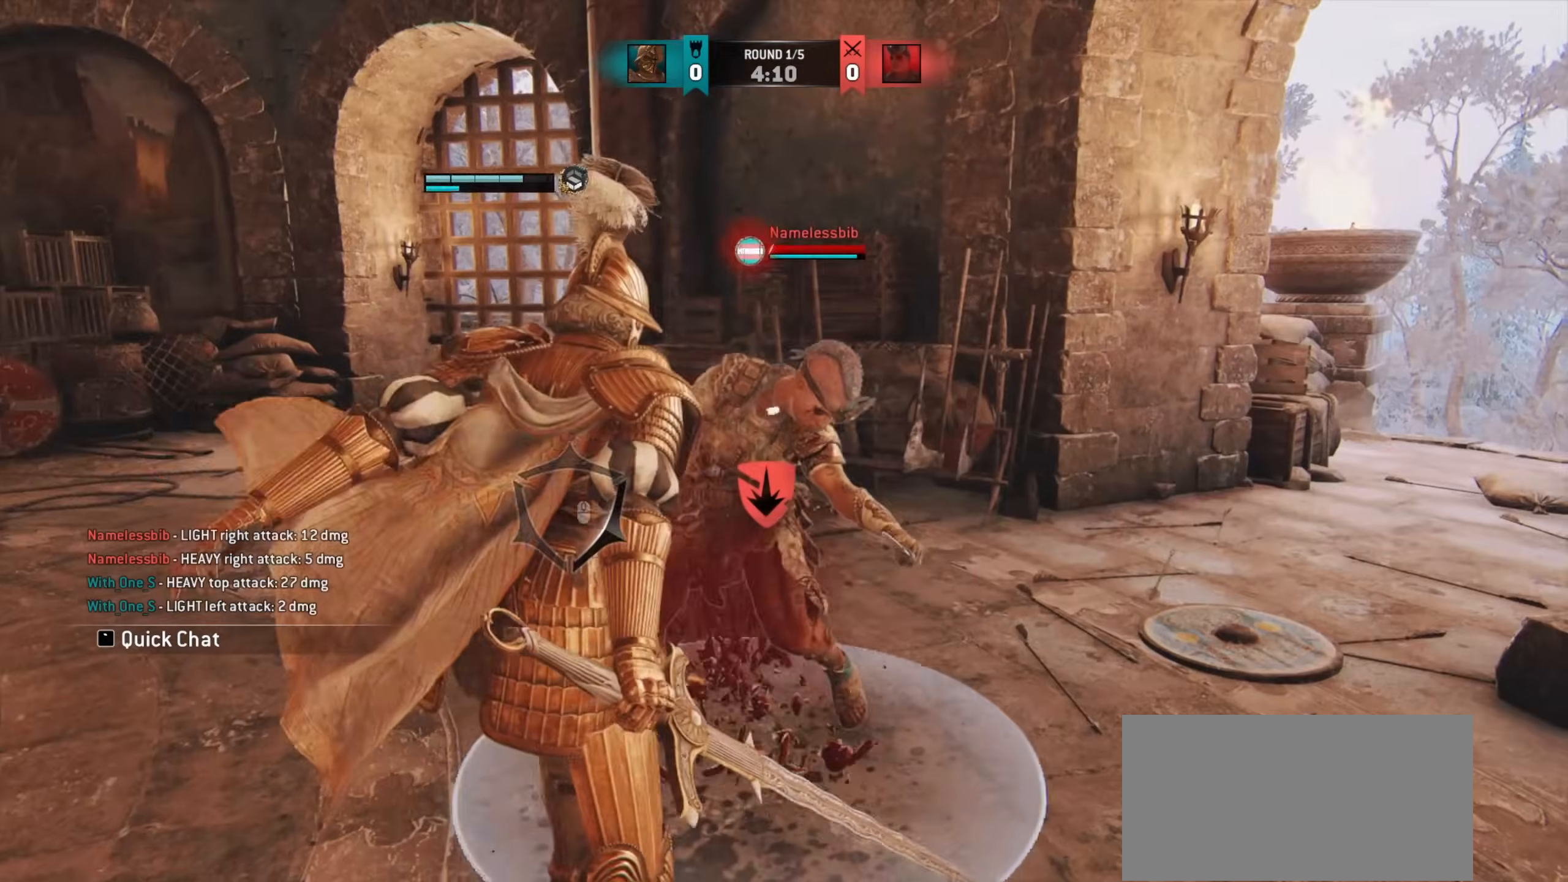
{"keys": [], "mouse": [], "events": []}
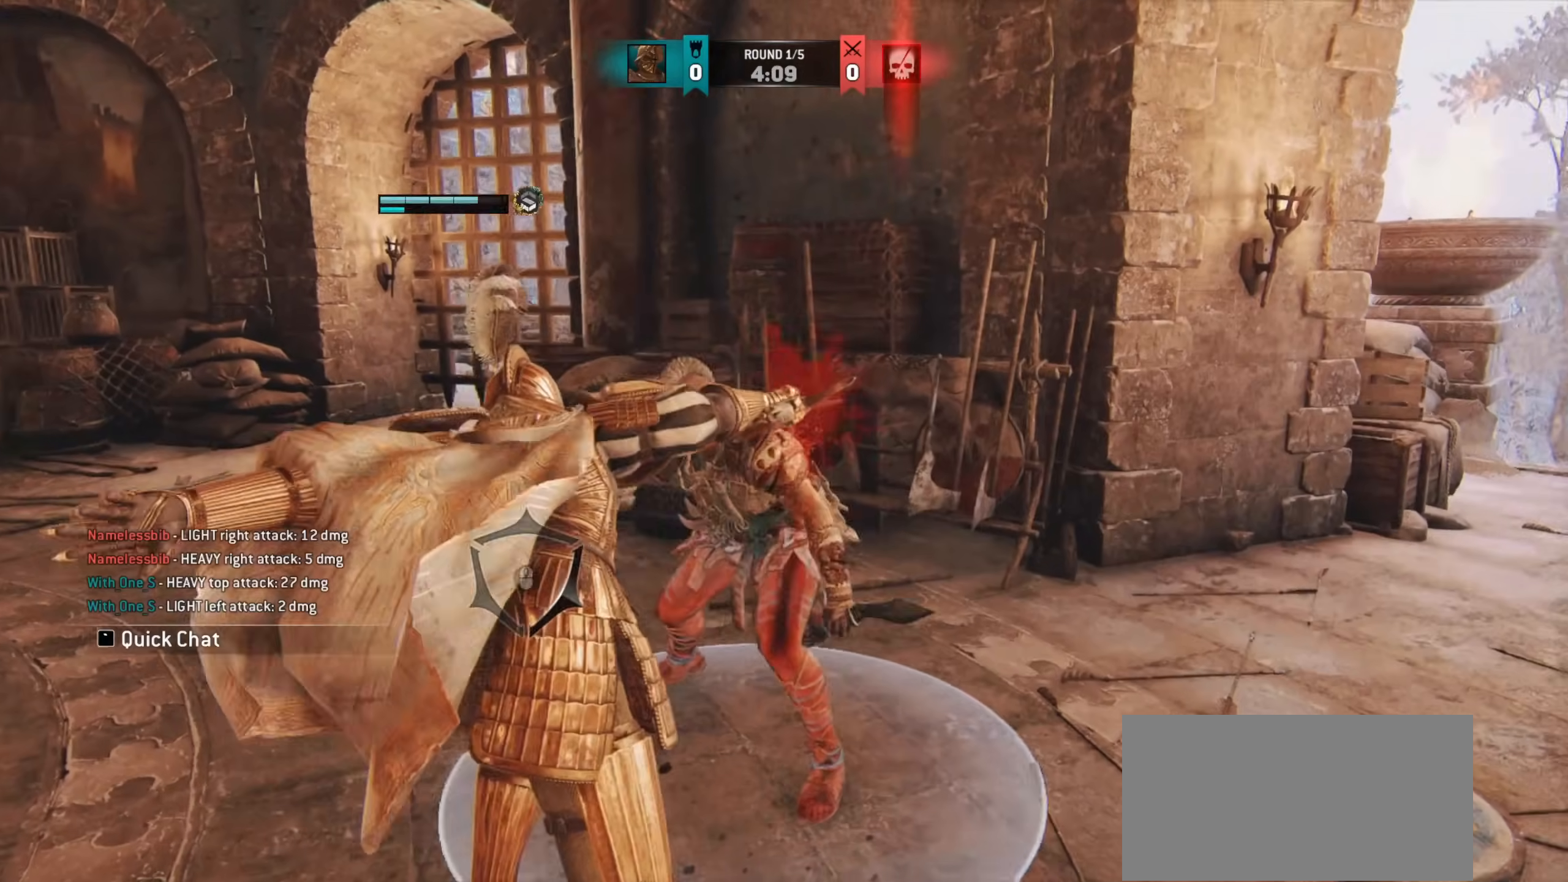
{"keys": ["a", "w"], "mouse": [], "events": [[183, "w", "down"], [467, "a", "down"]]}
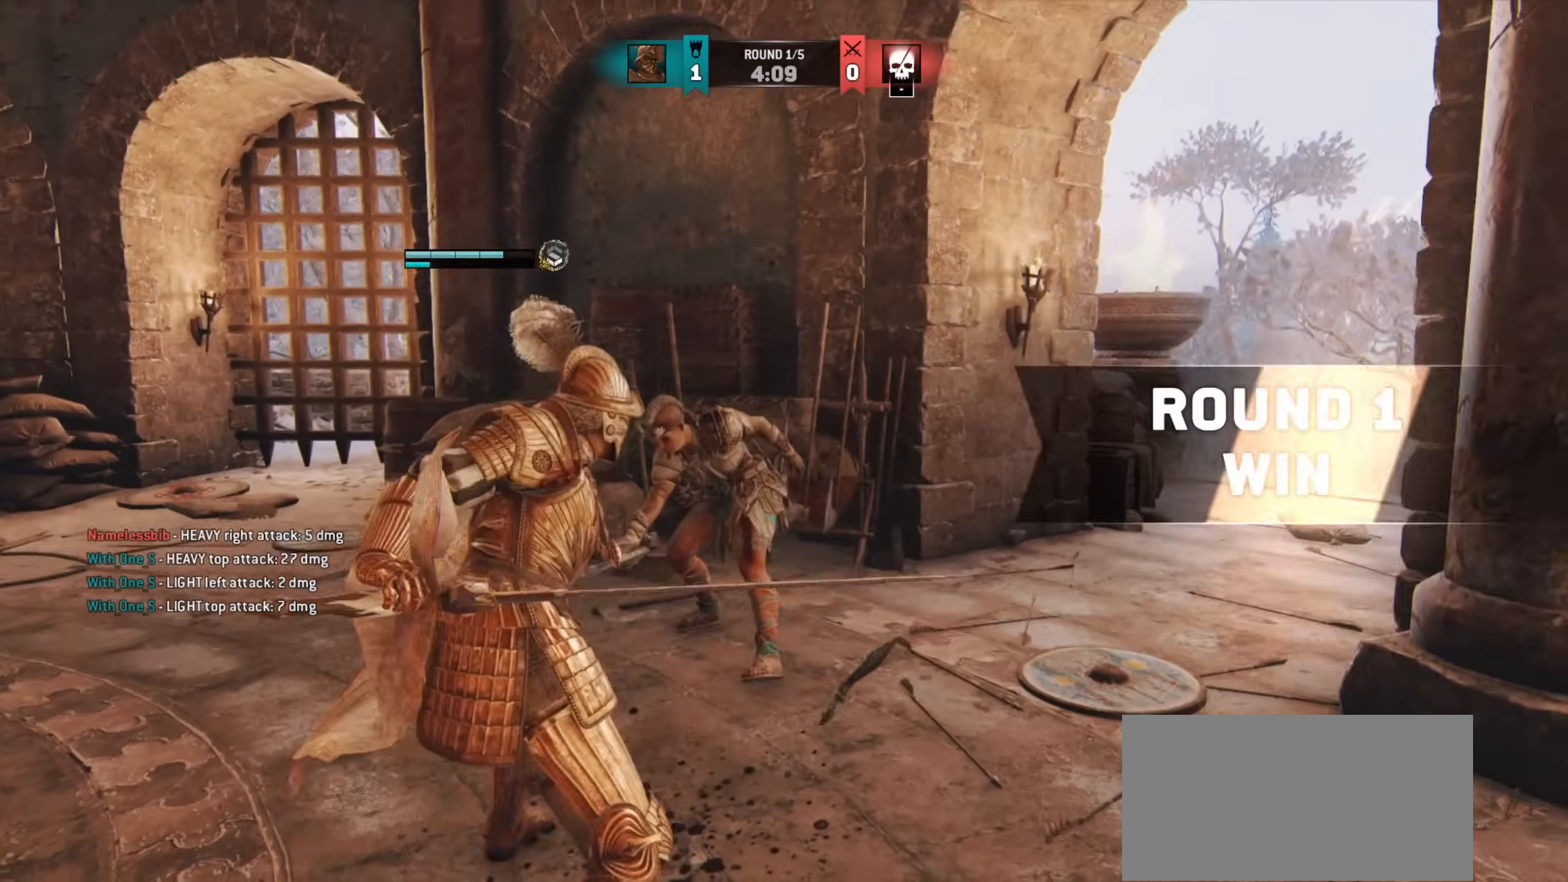
{"keys": ["shift", "w"], "mouse": [], "events": [[250, "a", "up"], [383, "shift", "down"]]}
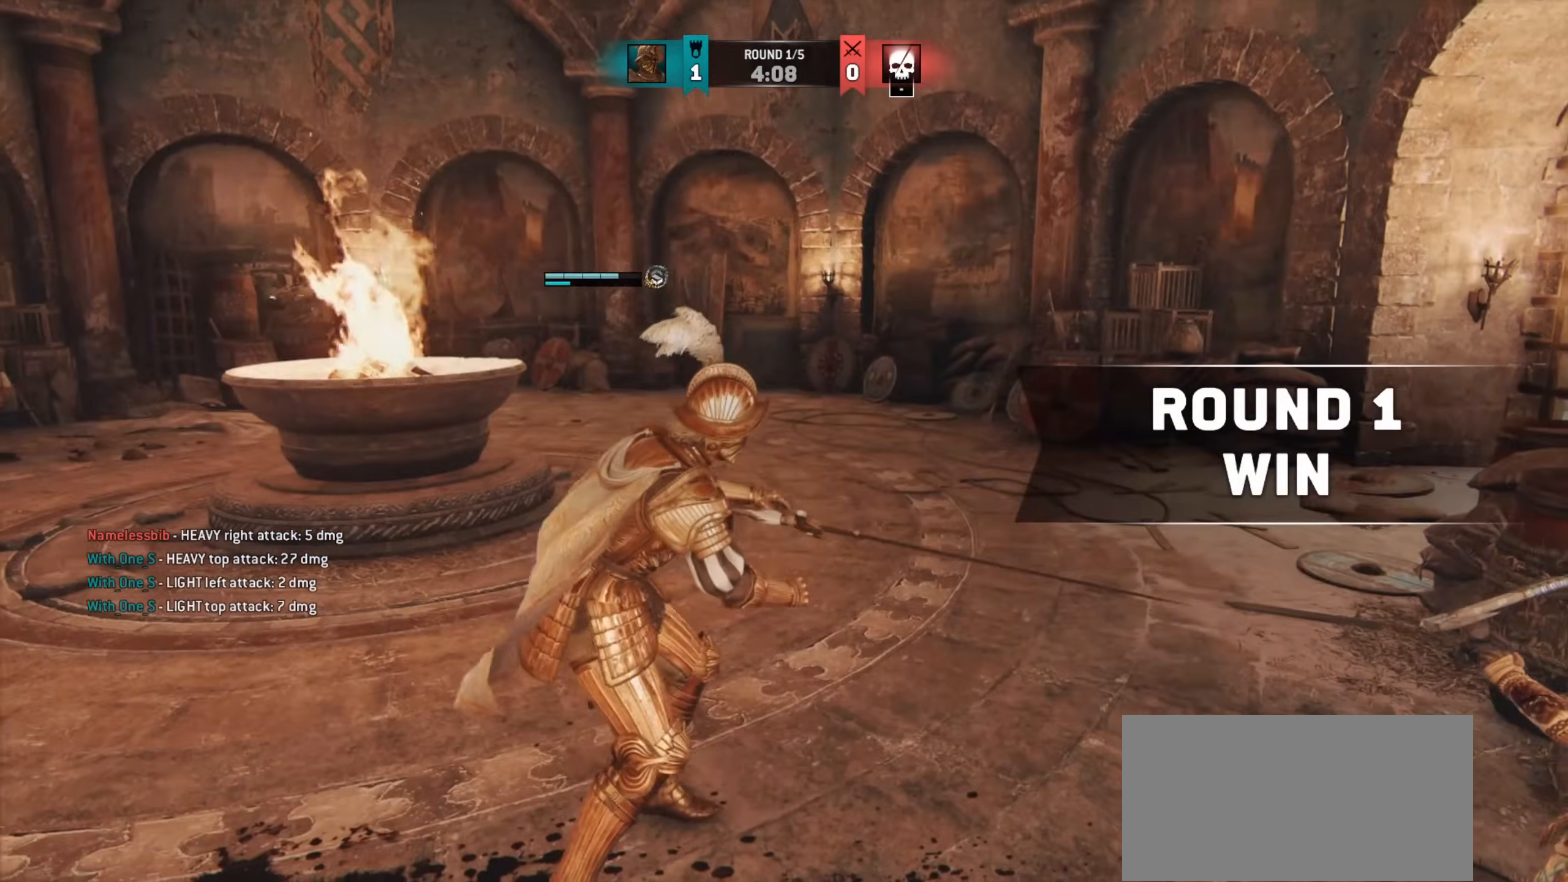
{"keys": ["d", "shift", "w"], "mouse": [], "events": [[367, "d", "down"]]}
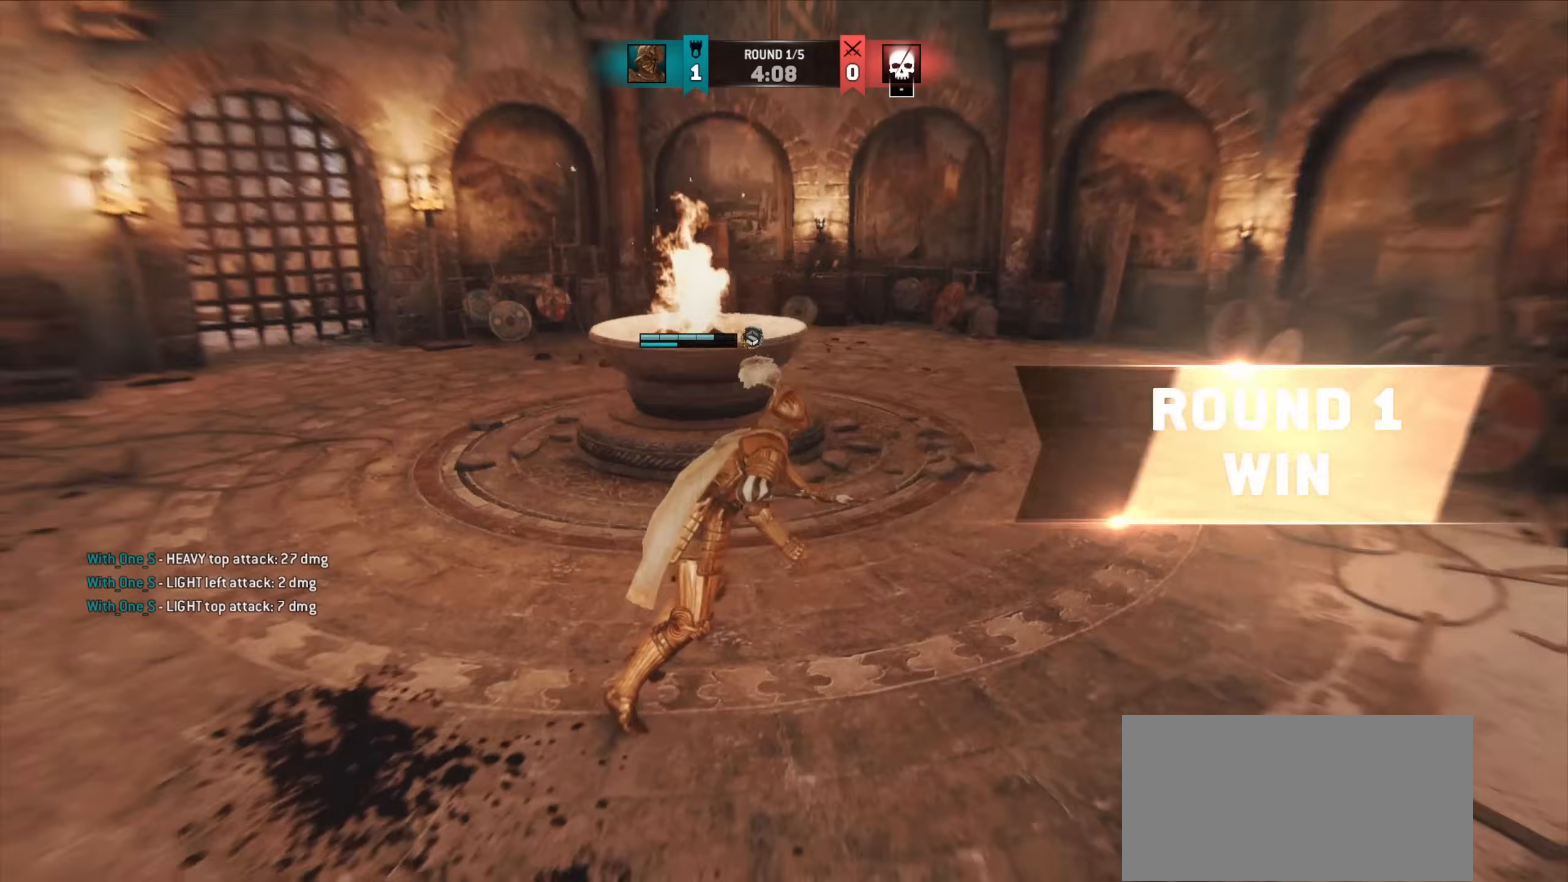
{"keys": ["d", "s"], "mouse": [], "events": [[33, "w", "up"], [83, "shift", "up"], [250, "s", "down"]]}
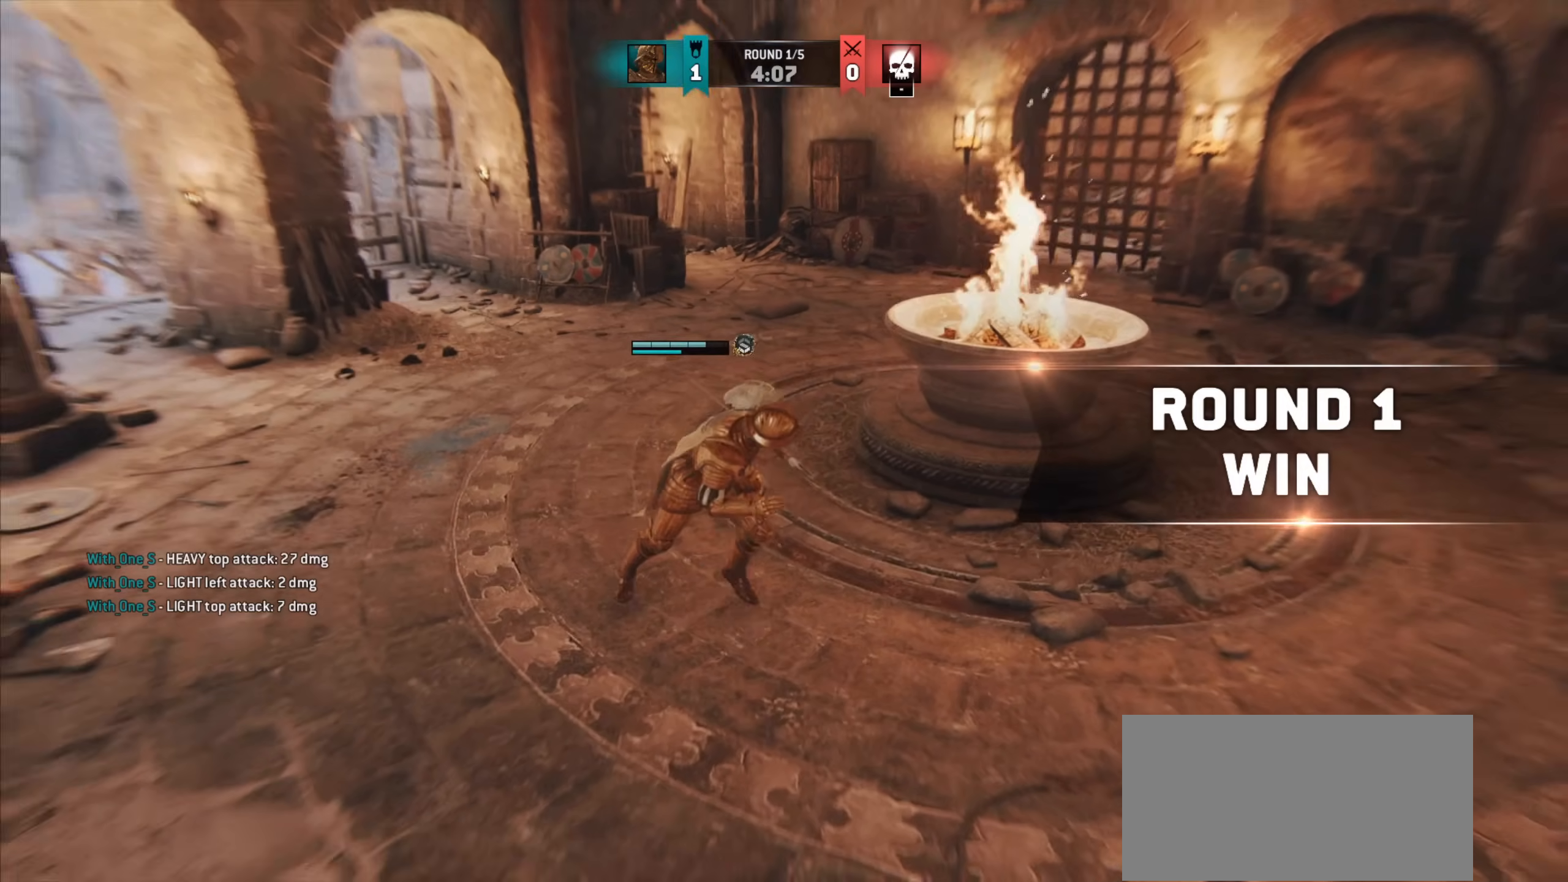
{"keys": ["w"], "mouse": [], "events": [[50, "d", "up"], [117, "s", "up"], [317, "w", "down"]]}
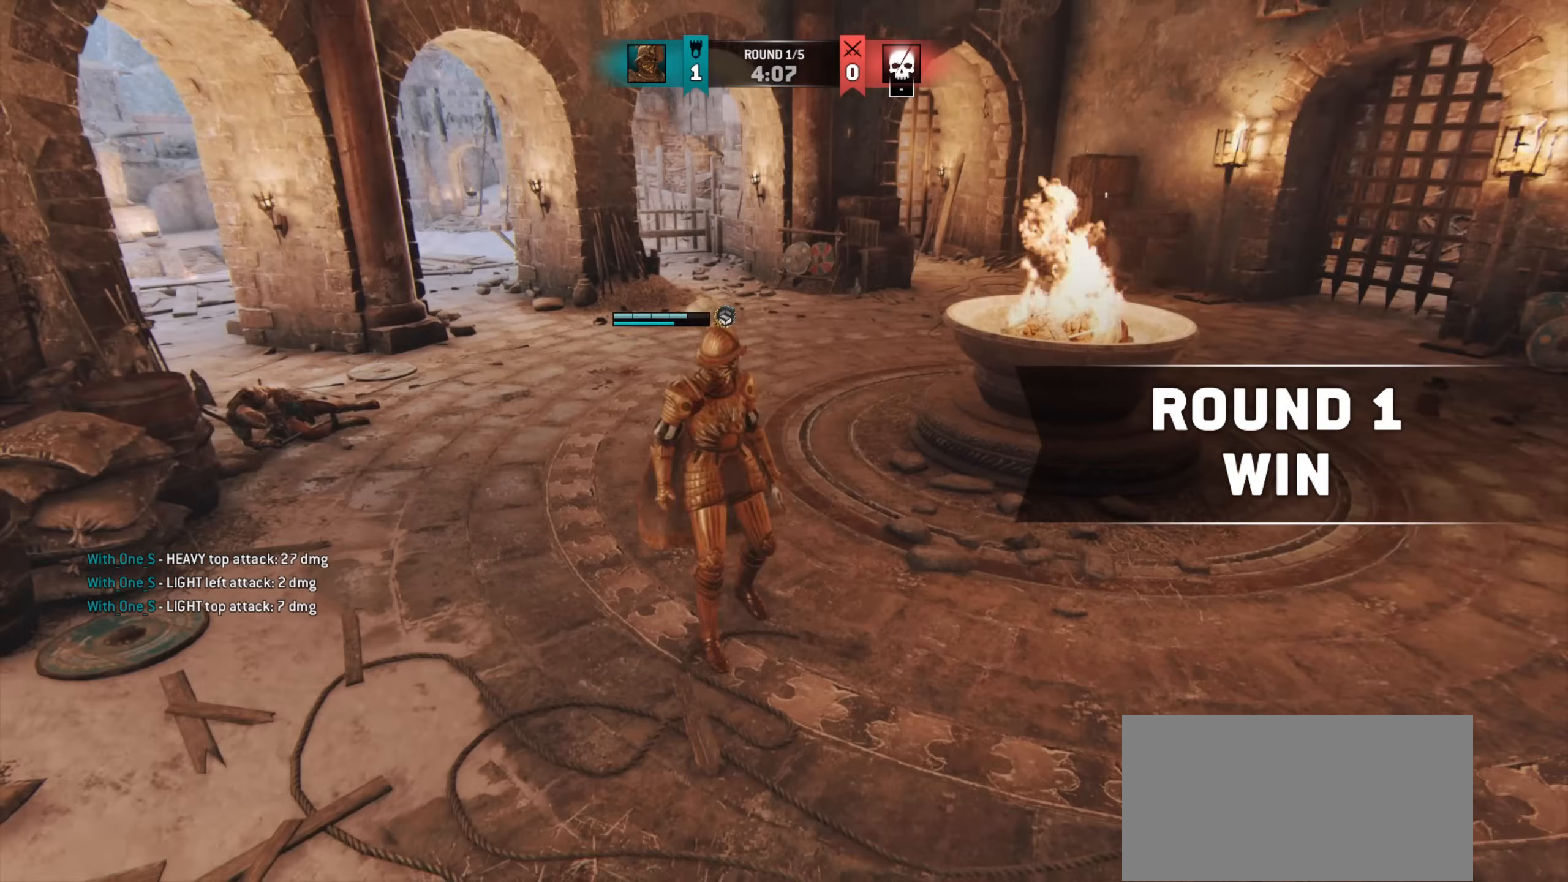
{"keys": [], "mouse": [], "events": [[150, "a", "down"], [300, "a", "up"], [333, "w", "up"]]}
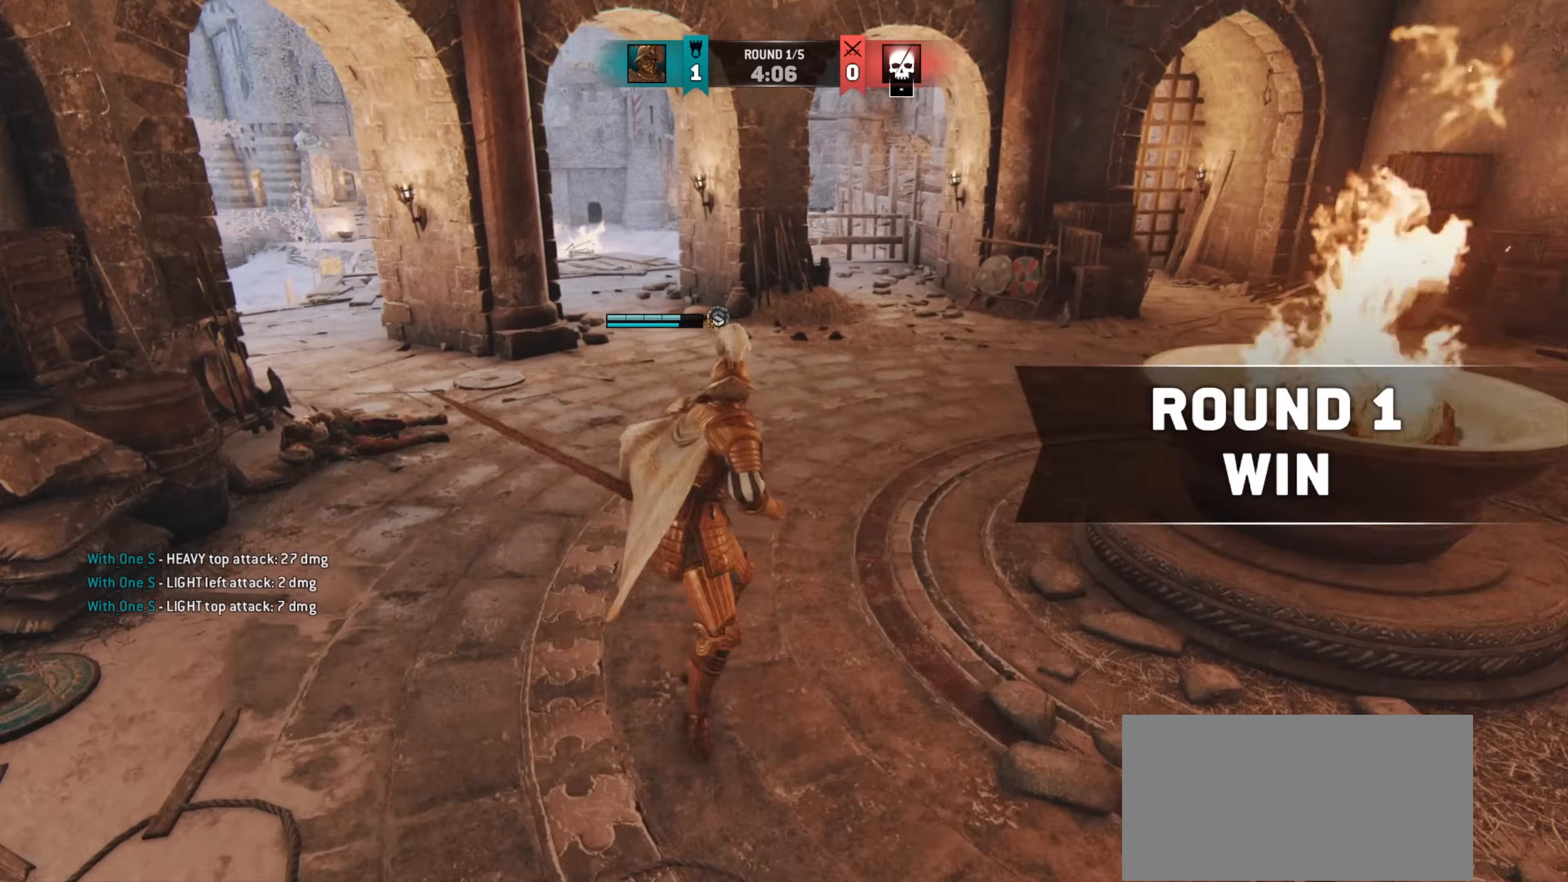
{"keys": ["w"], "mouse": [], "events": [[267, "w", "down"]]}
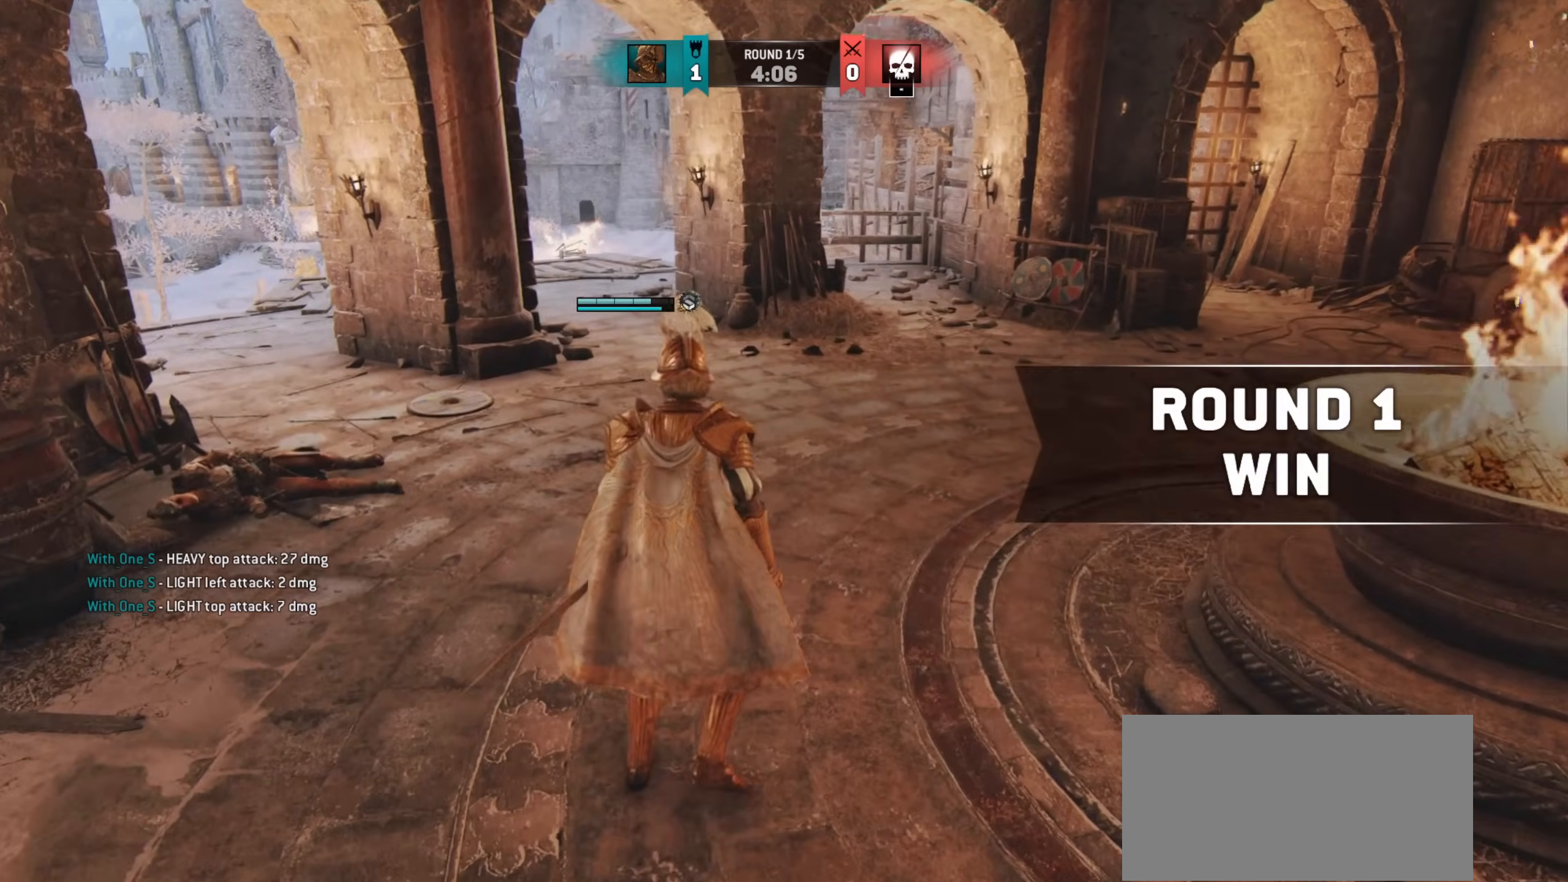
{"keys": ["w"], "mouse": [], "events": []}
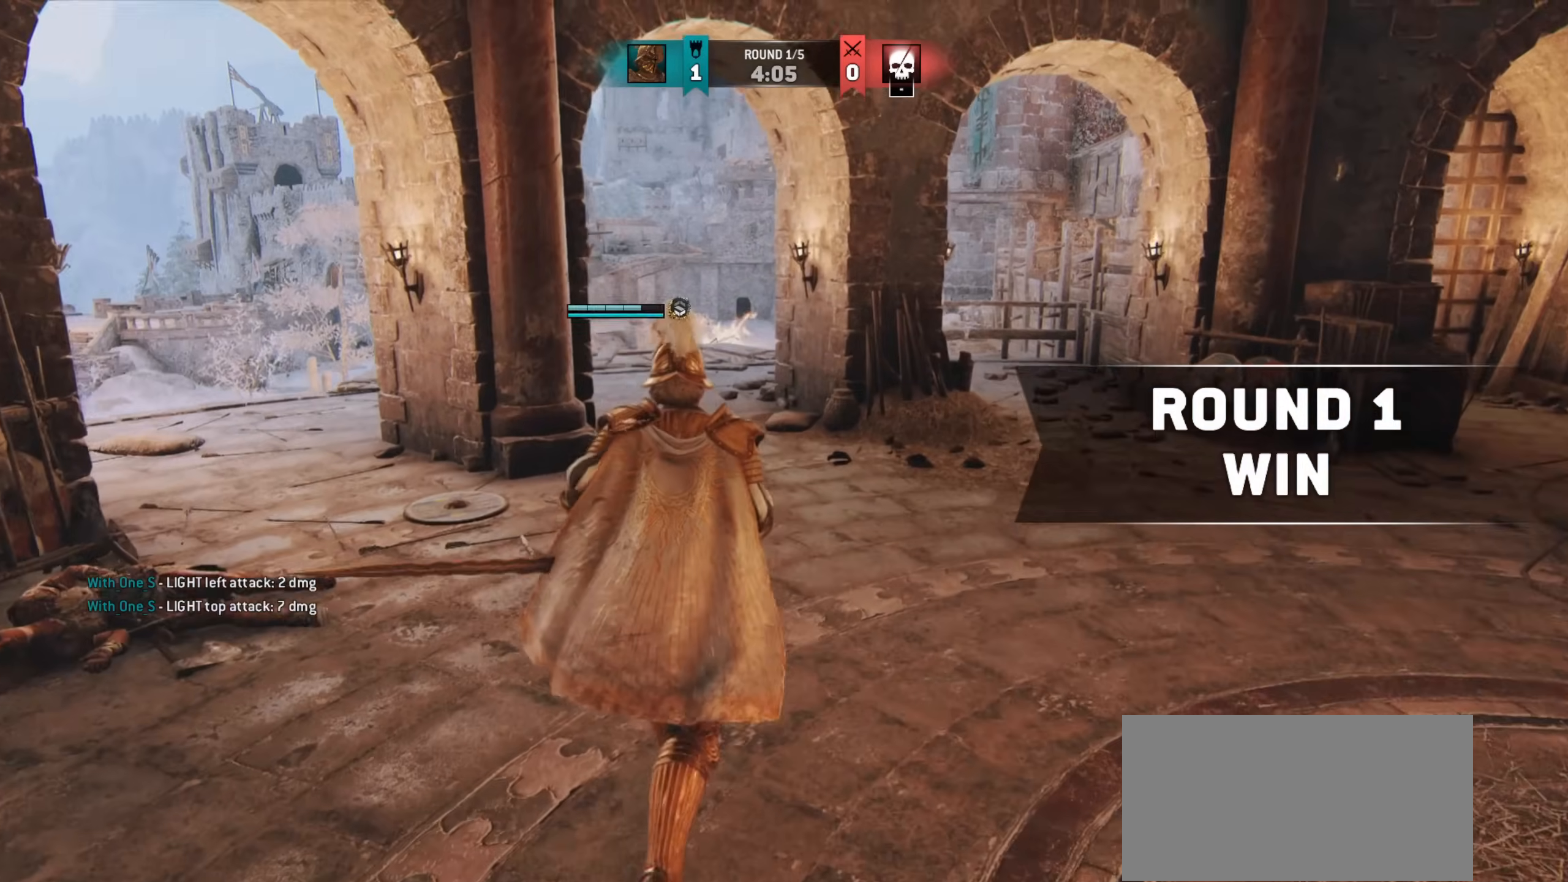
{"keys": ["d", "shift", "w"], "mouse": [], "events": [[133, "shift", "down"], [400, "d", "down"]]}
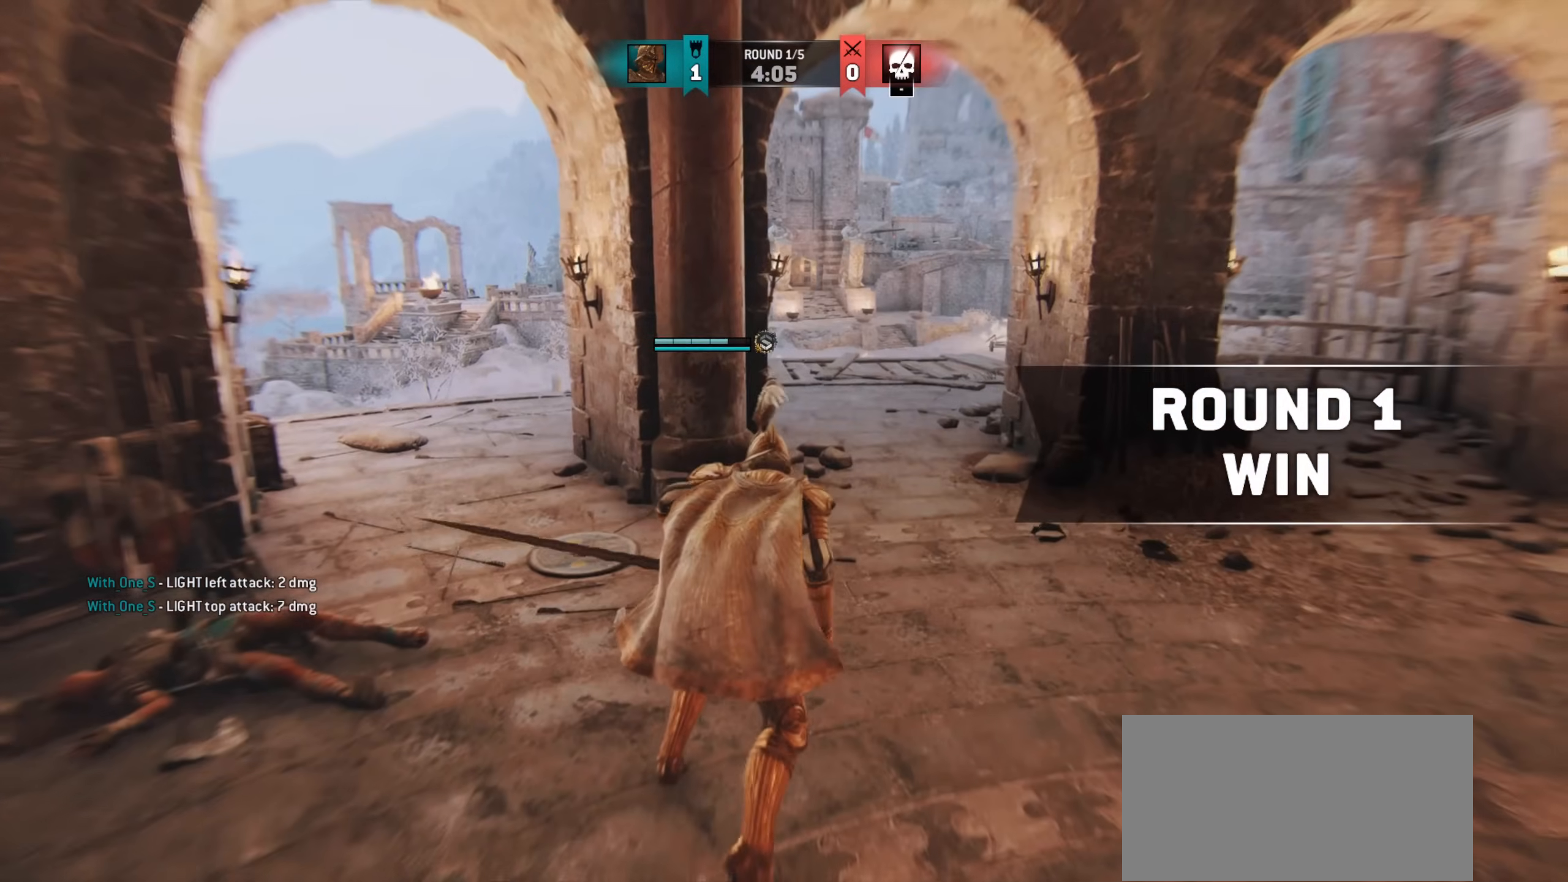
{"keys": ["d", "w"], "mouse": [], "events": [[433, "shift", "up"]]}
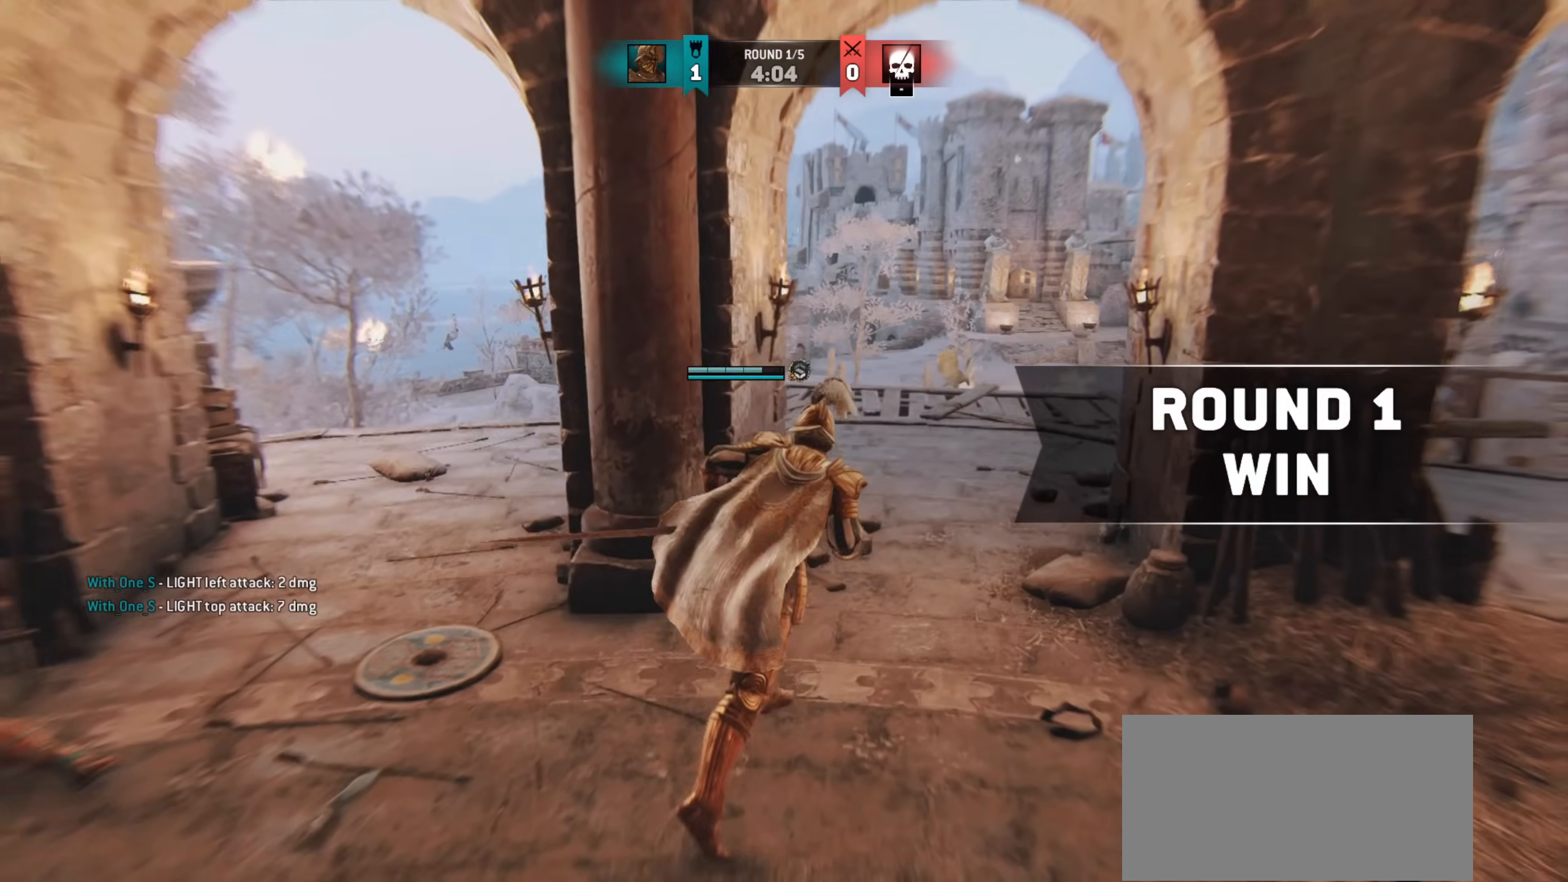
{"keys": ["d", "w"], "mouse": [], "events": [[17, "d", "up"], [383, "d", "down"]]}
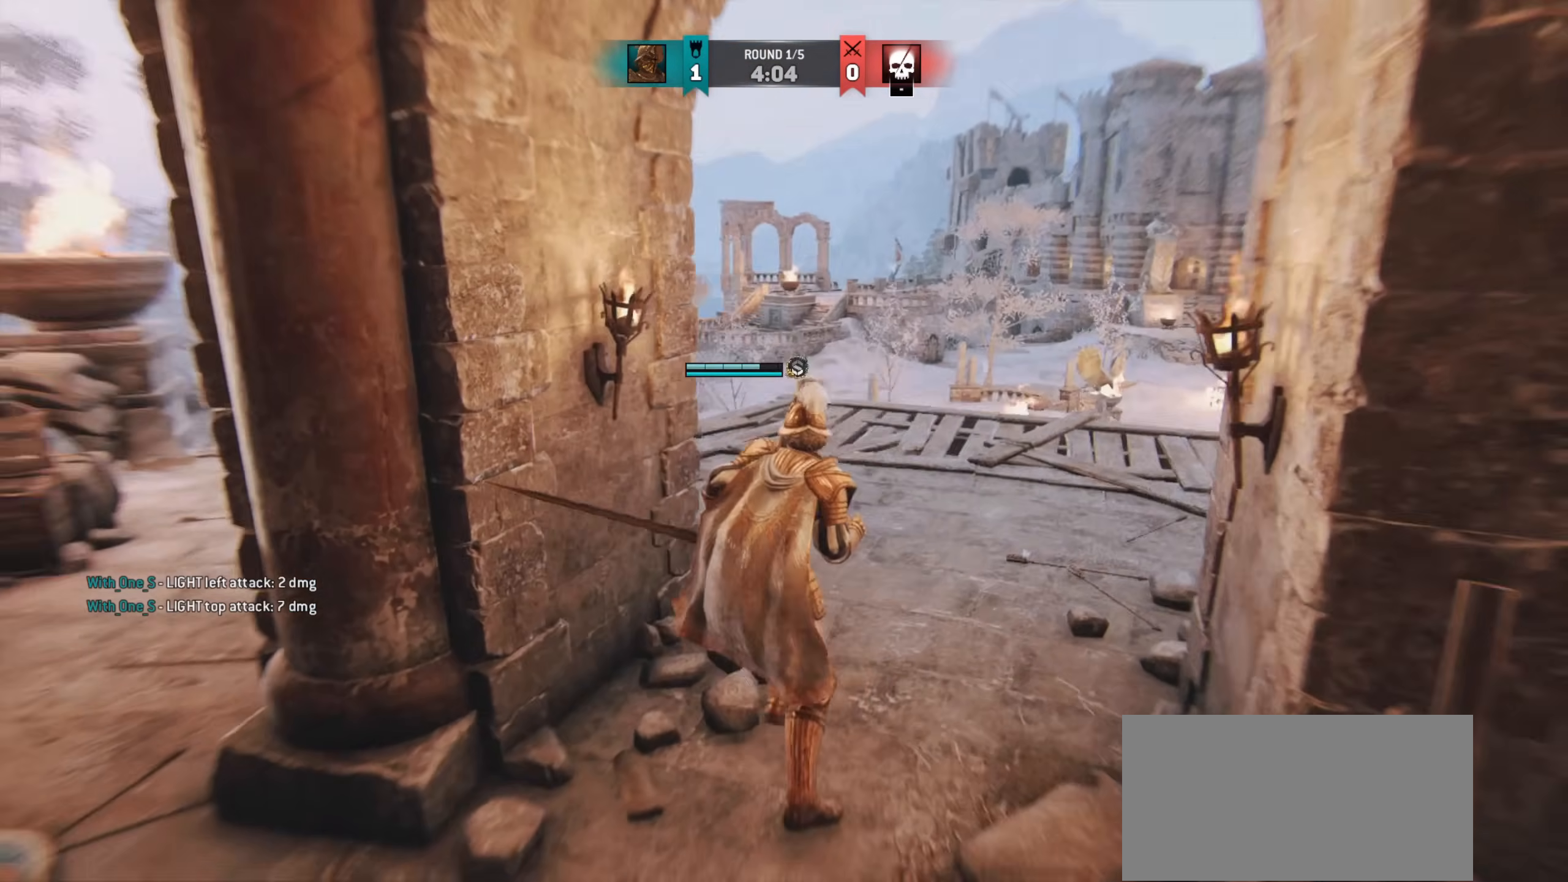
{"keys": [], "mouse": [], "events": [[83, "w", "up"], [317, "s", "down"], [367, "d", "up"], [433, "s", "up"]]}
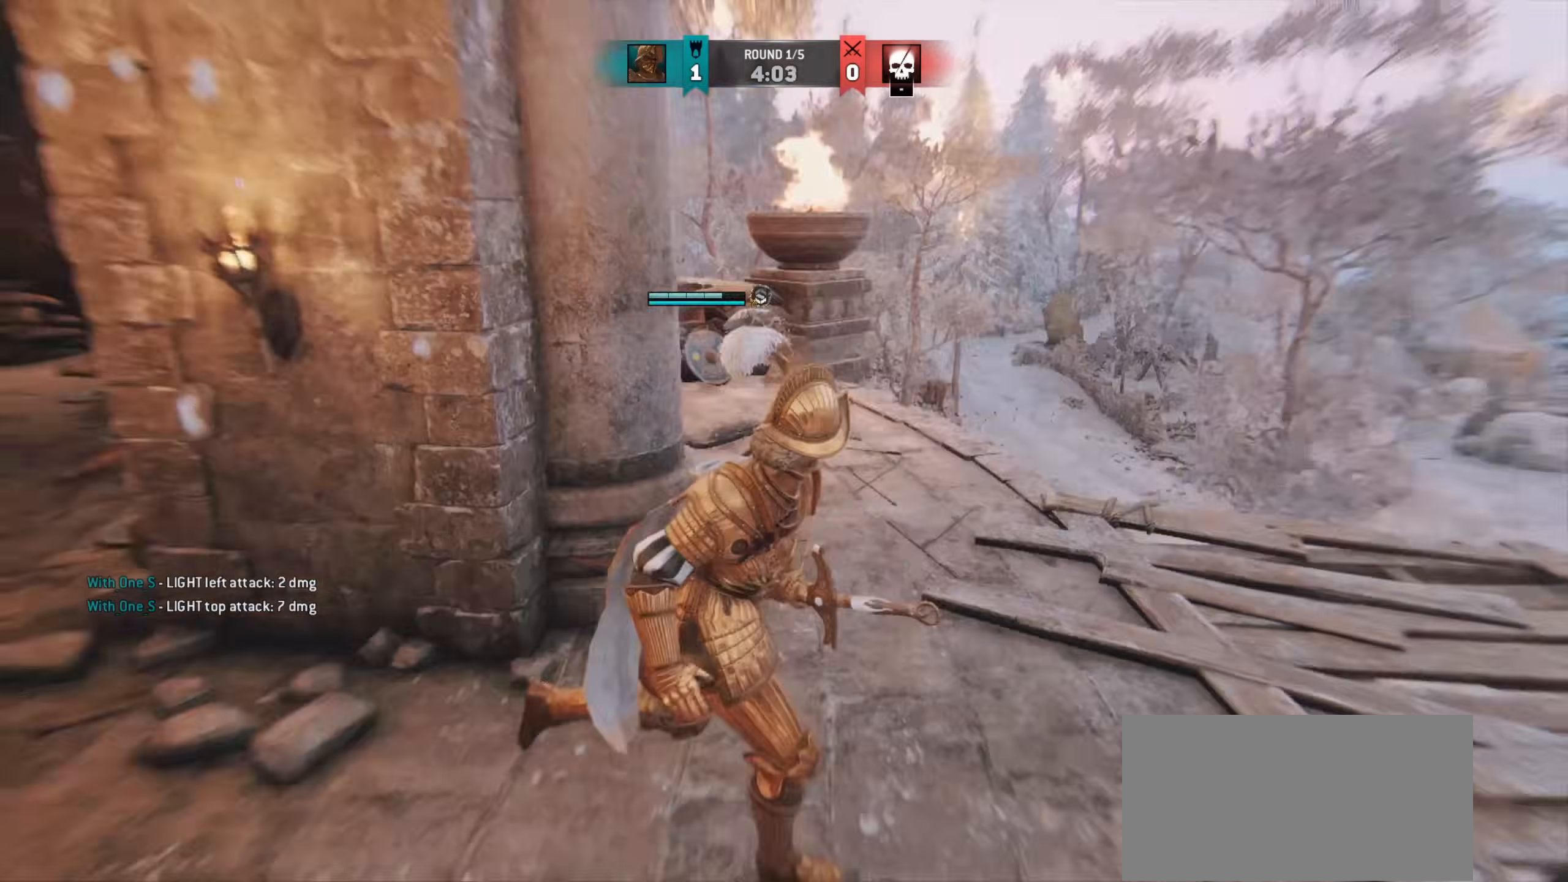
{"keys": ["w"], "mouse": [], "events": [[233, "a", "down"], [233, "w", "down"], [467, "a", "up"]]}
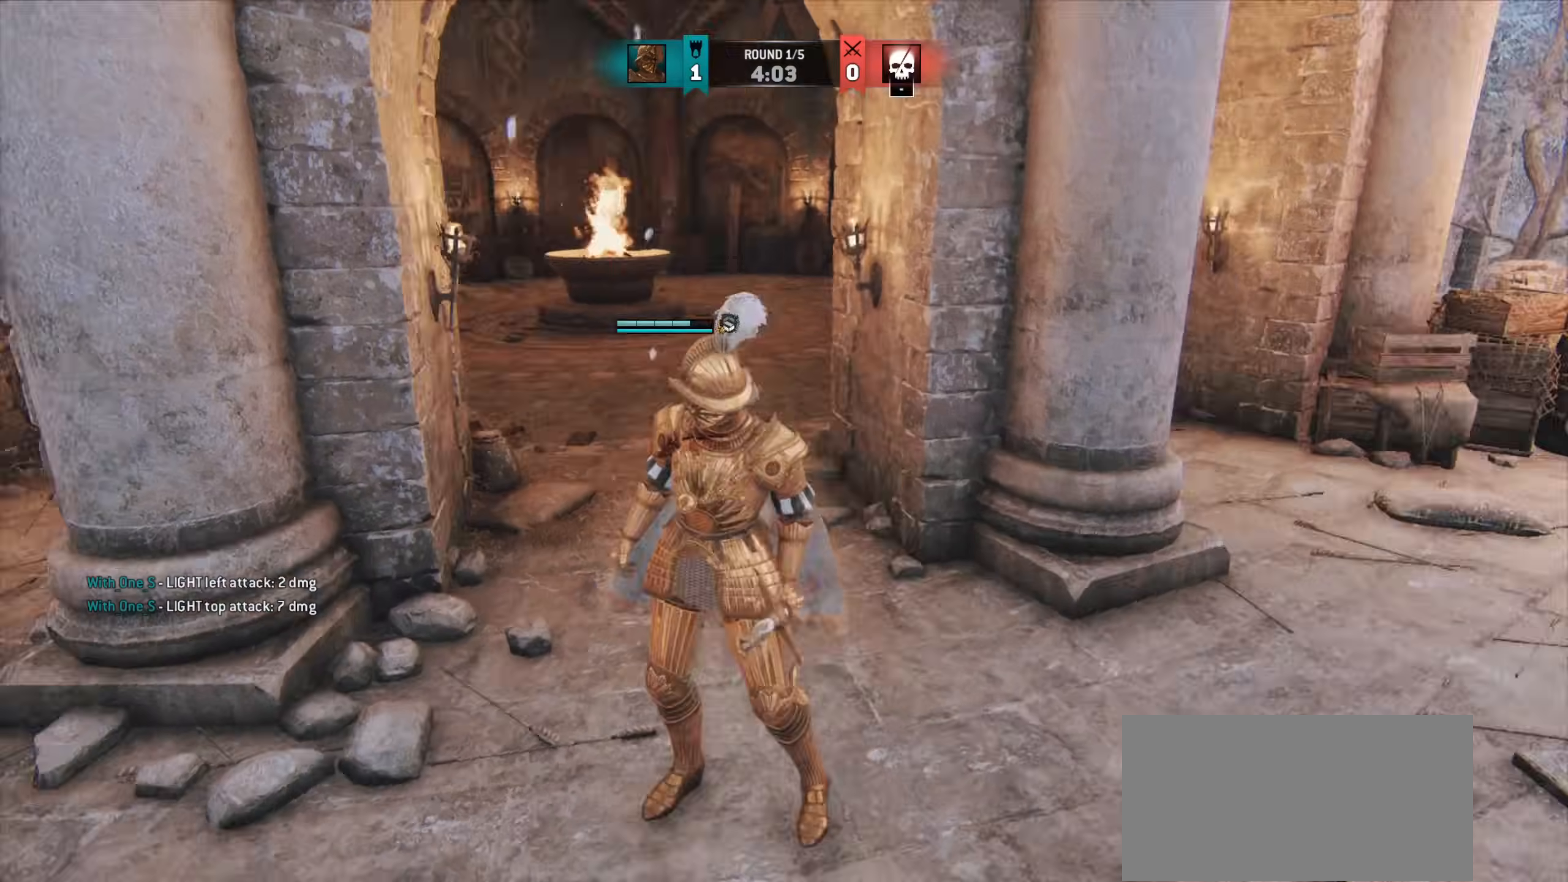
{"keys": ["shift", "w"], "mouse": [], "events": [[100, "shift", "down"]]}
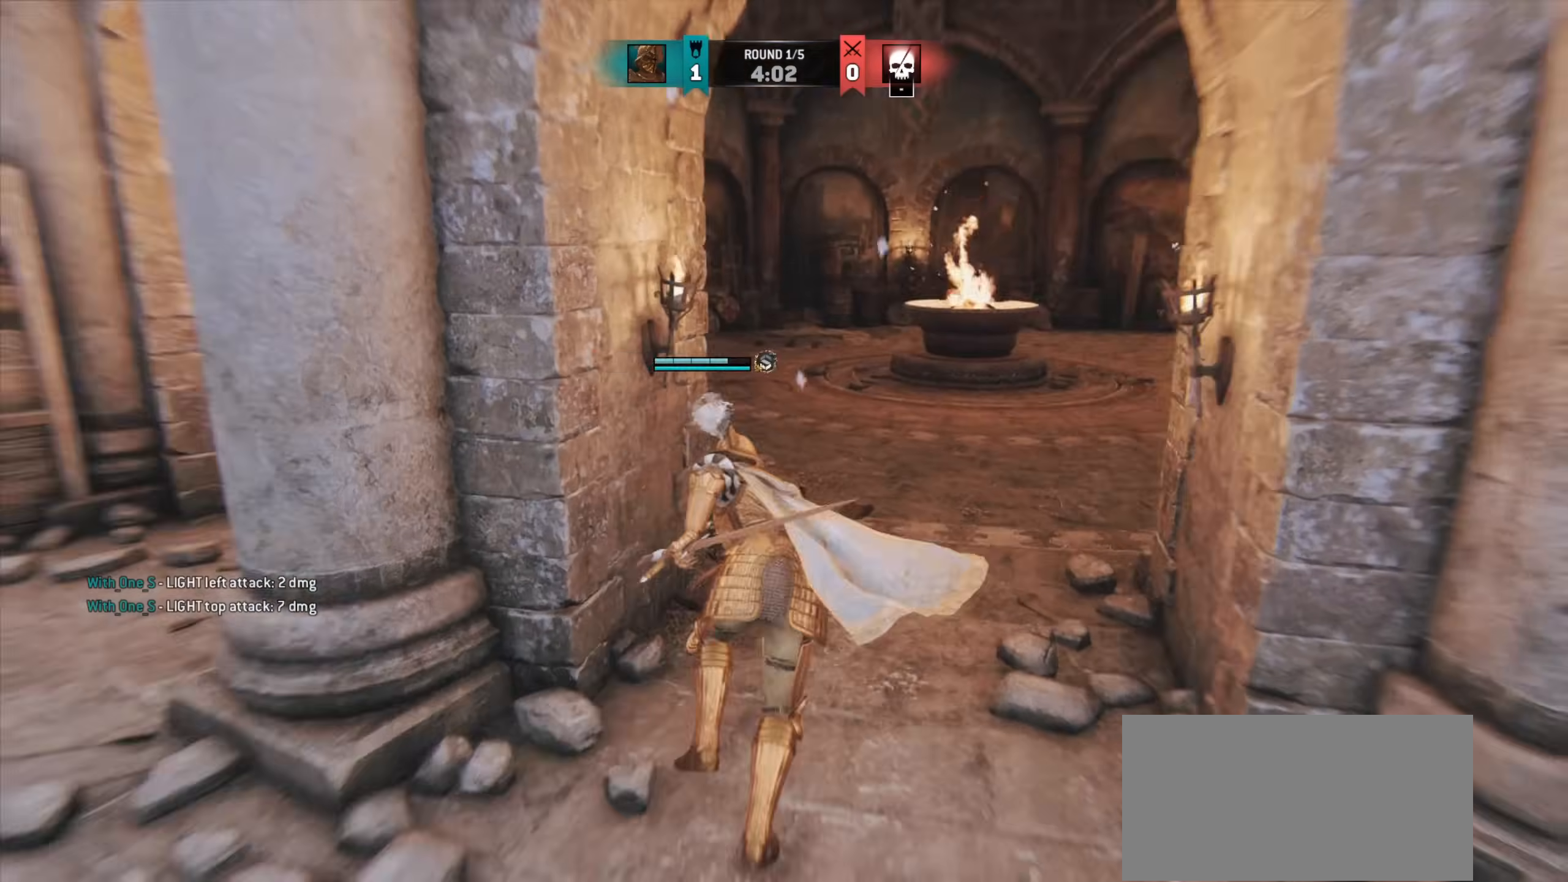
{"keys": ["shift", "w"], "mouse": [], "events": [[17, "d", "down"], [283, "d", "up"]]}
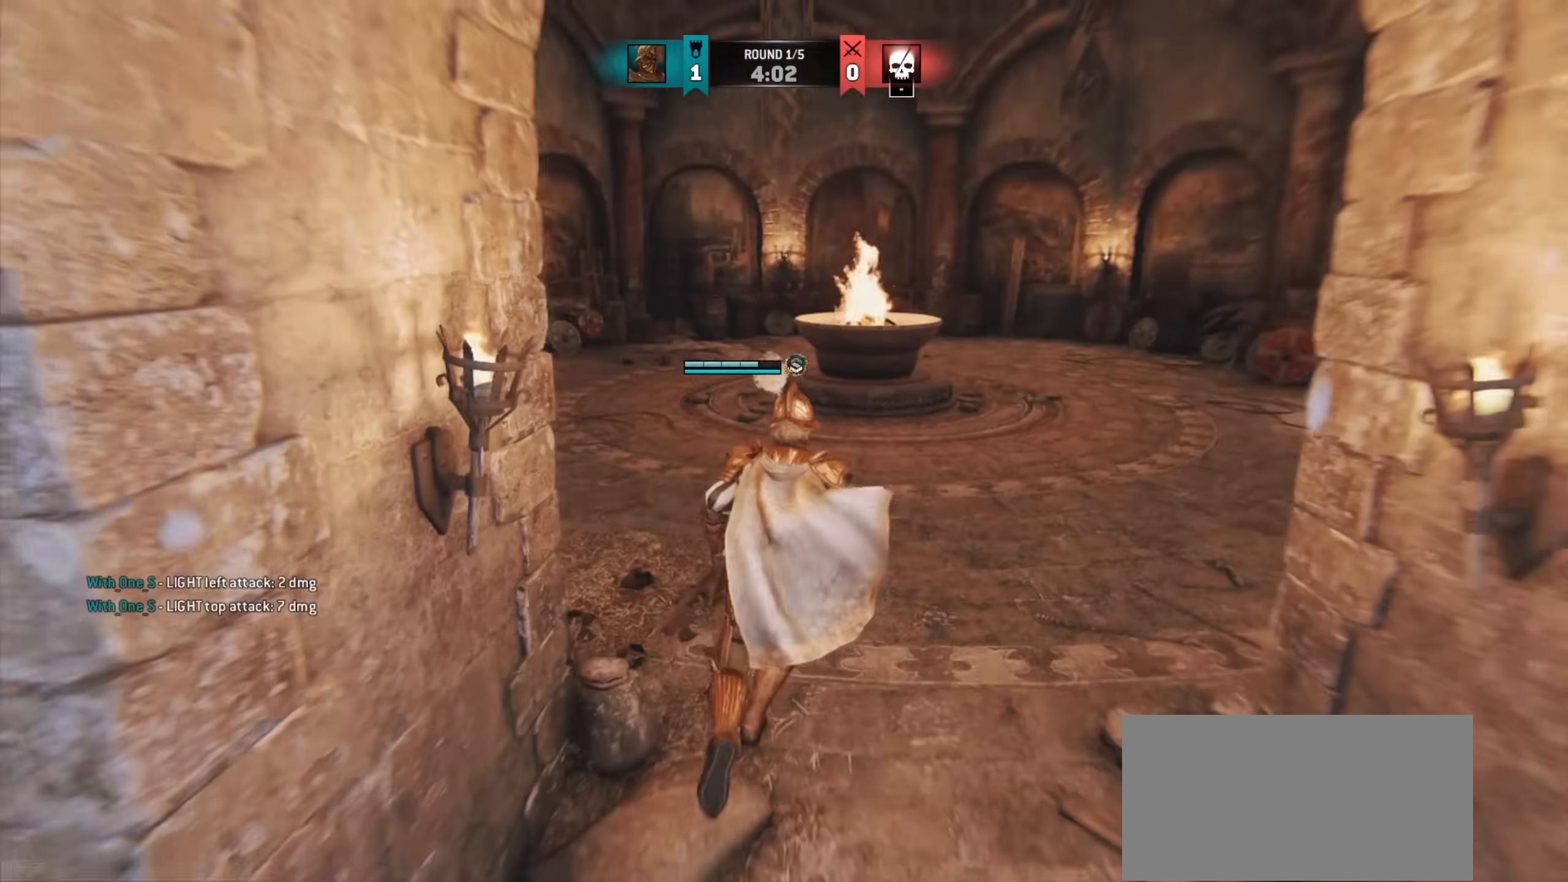
{"keys": ["a", "shift", "w"], "mouse": [], "events": [[417, "a", "down"]]}